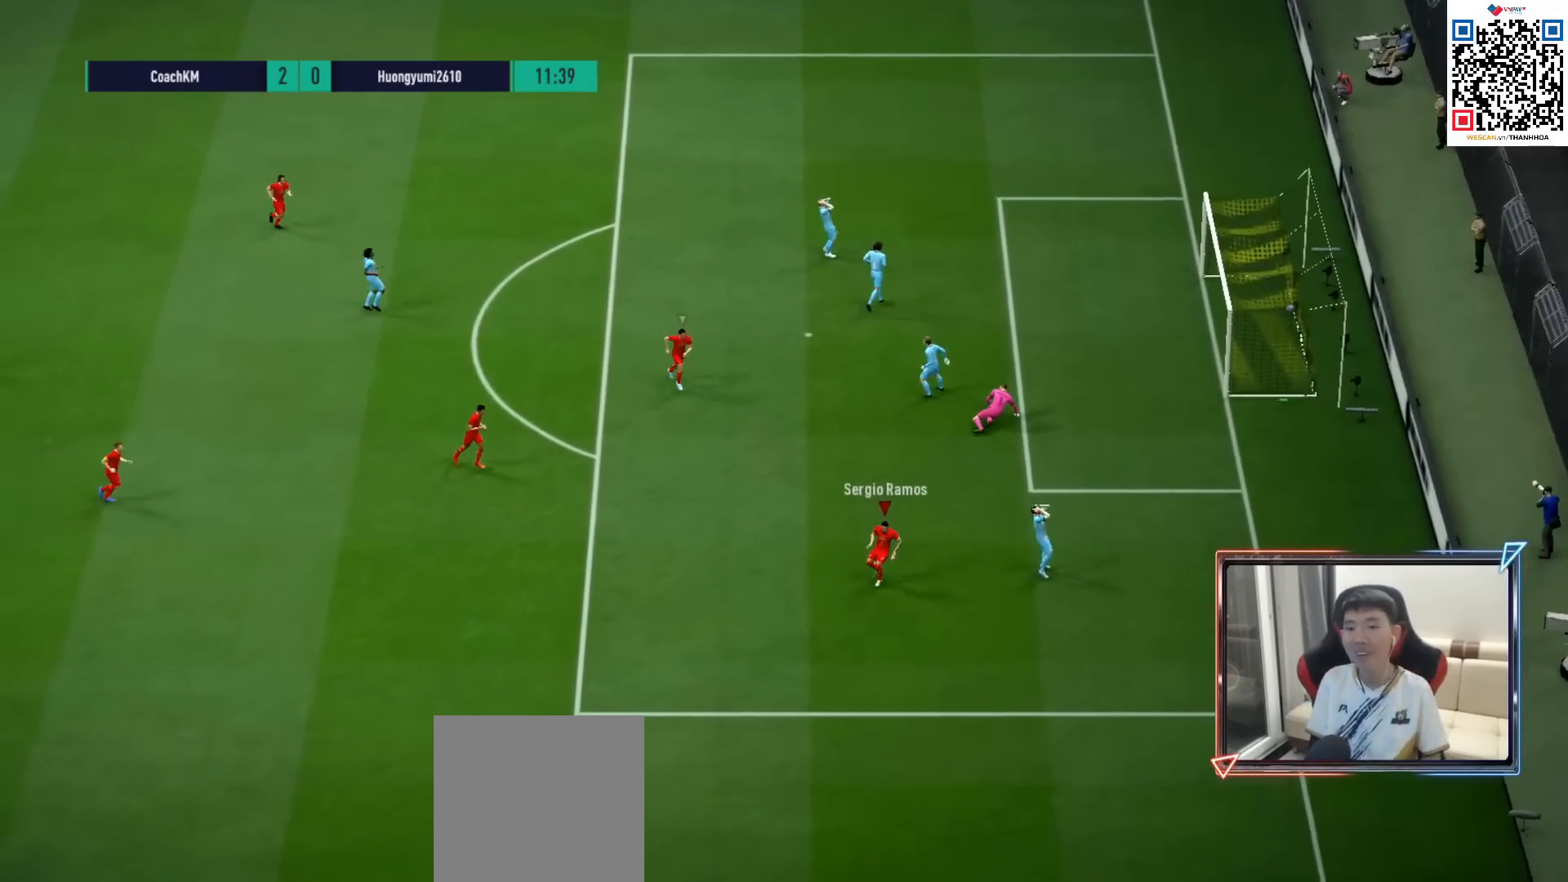
Gameplay with a controller (PlayStation layout); each line is a JSON object with the inputs held at the frame after it. "events" lists button and stick changes between this image and that frame as [ms after this image, input, new state], when the widget could be followed in between.
{"buttons": [], "left_stick": "center", "right_stick": "center", "events": [[83, "CROSS", "down"], [167, "CROSS", "up"], [350, "CROSS", "down"], [367, "L1", "down"], [417, "L1", "up"], [450, "CROSS", "up"]]}
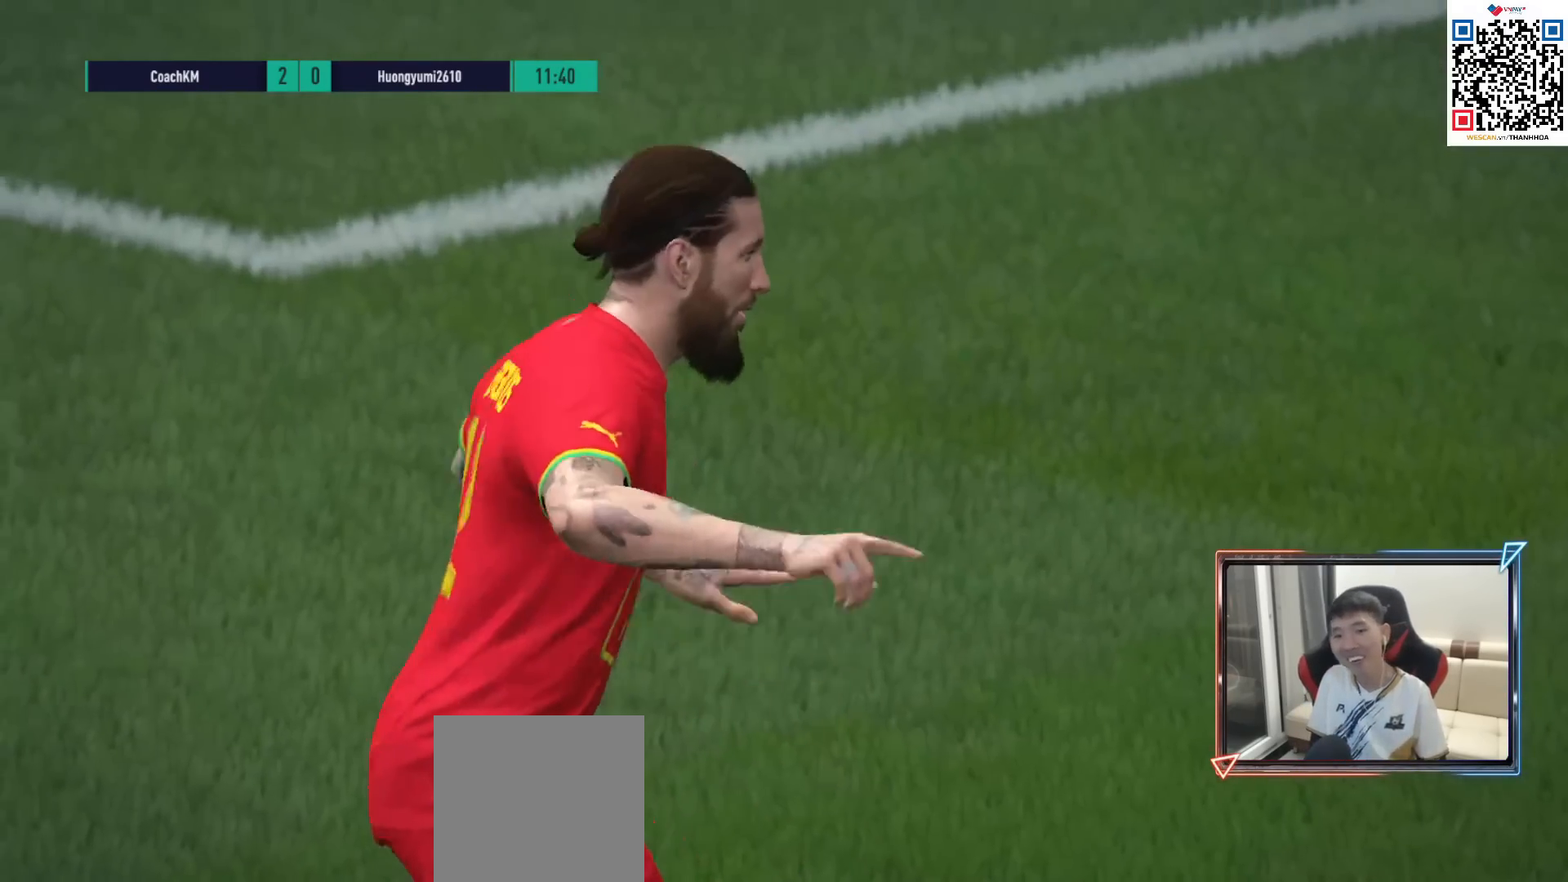
{"buttons": [], "left_stick": "center", "right_stick": "center", "events": [[150, "CROSS", "down"], [267, "CROSS", "up"]]}
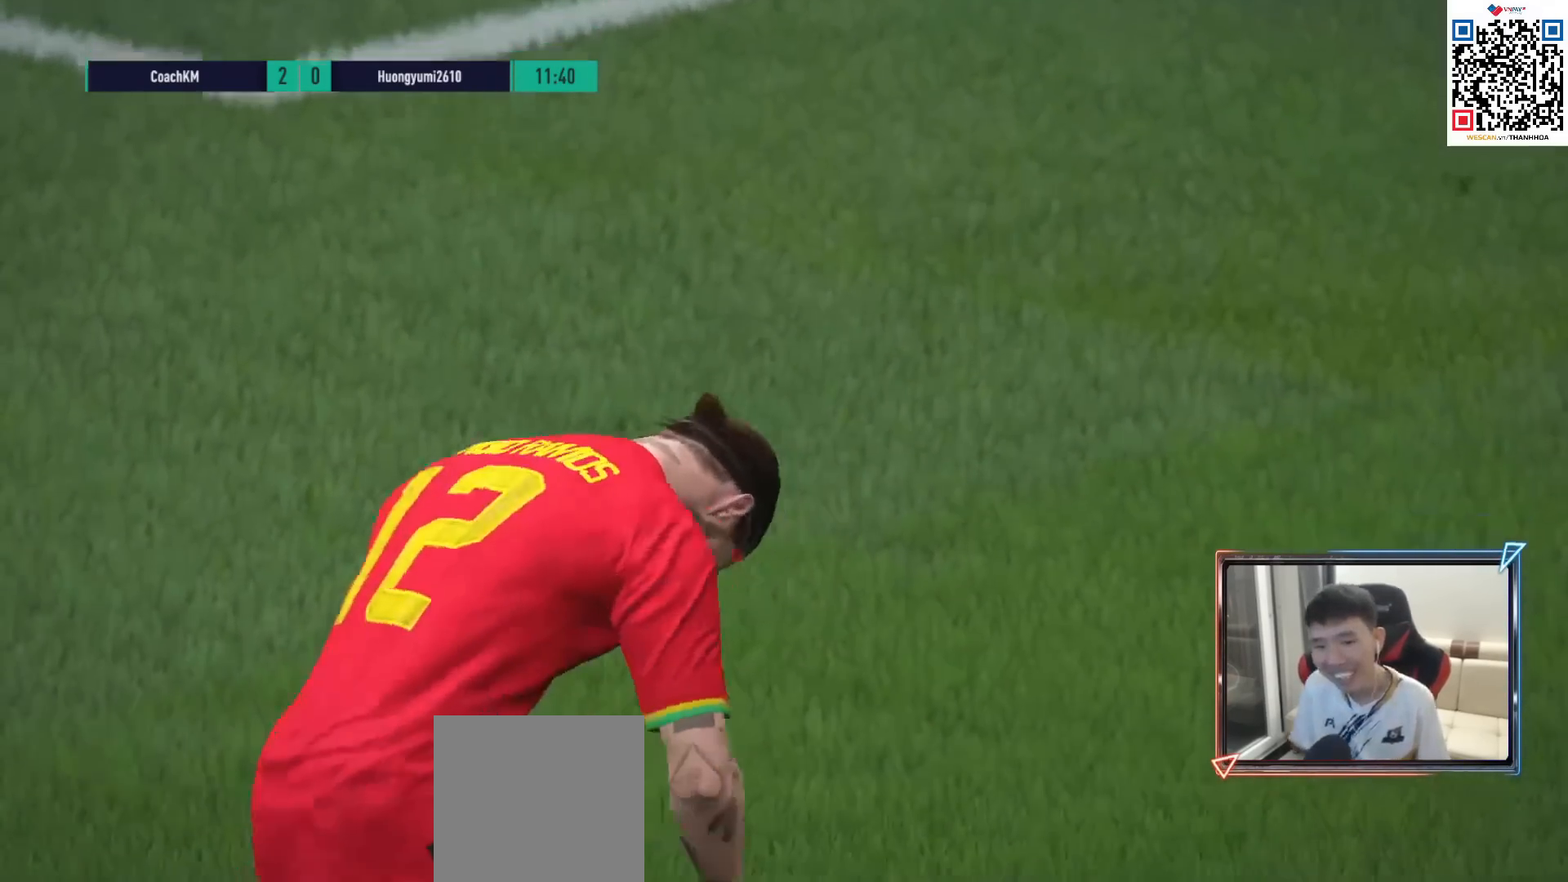
{"buttons": [], "left_stick": "center", "right_stick": "center", "events": []}
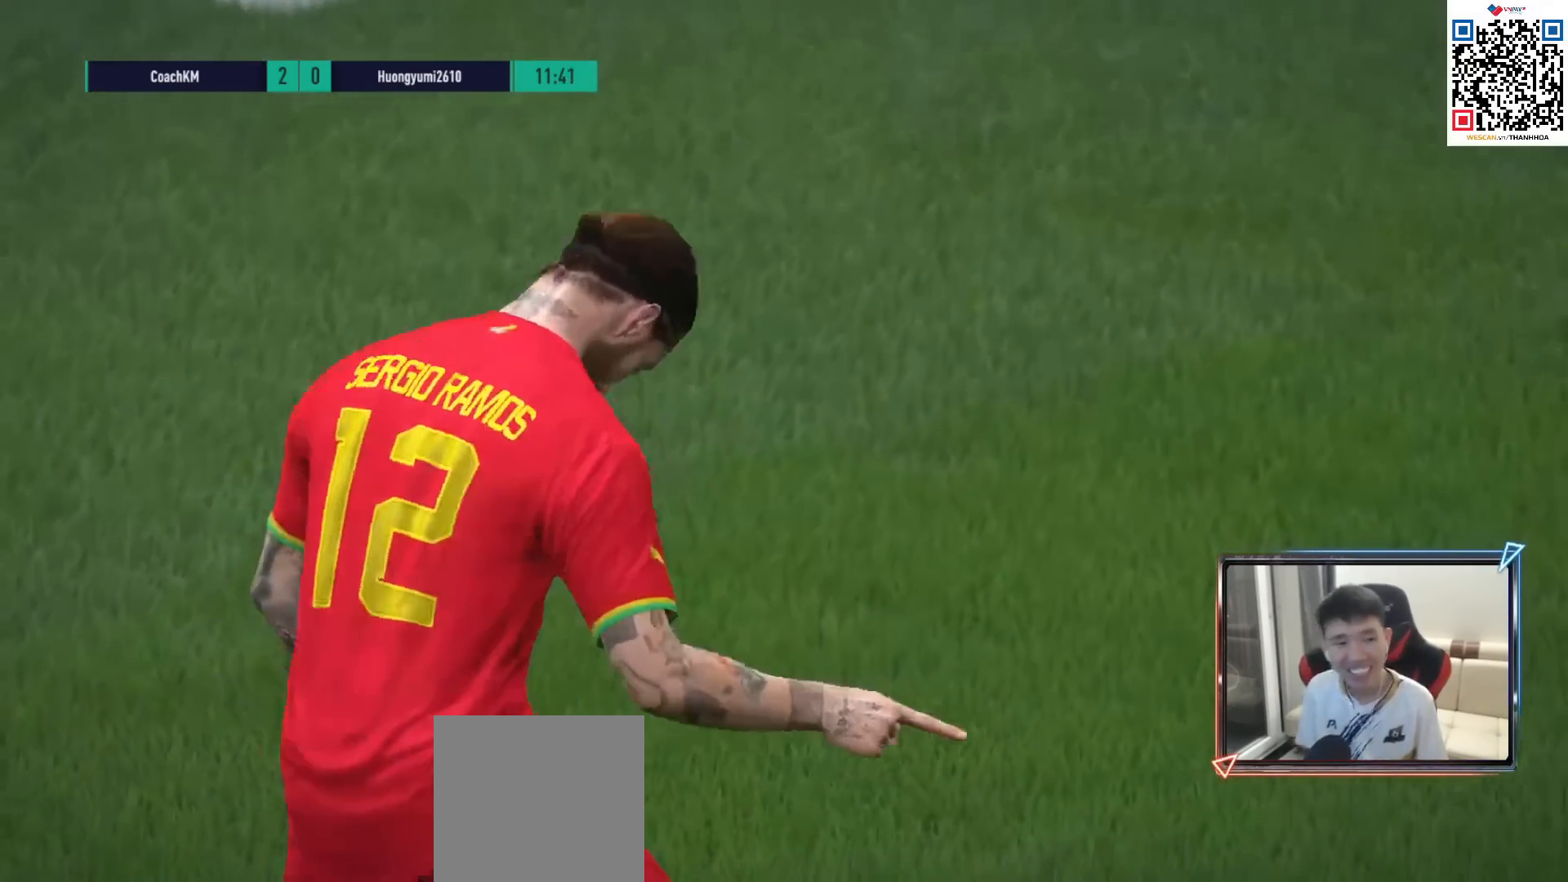
{"buttons": [], "left_stick": "center", "right_stick": "center", "events": []}
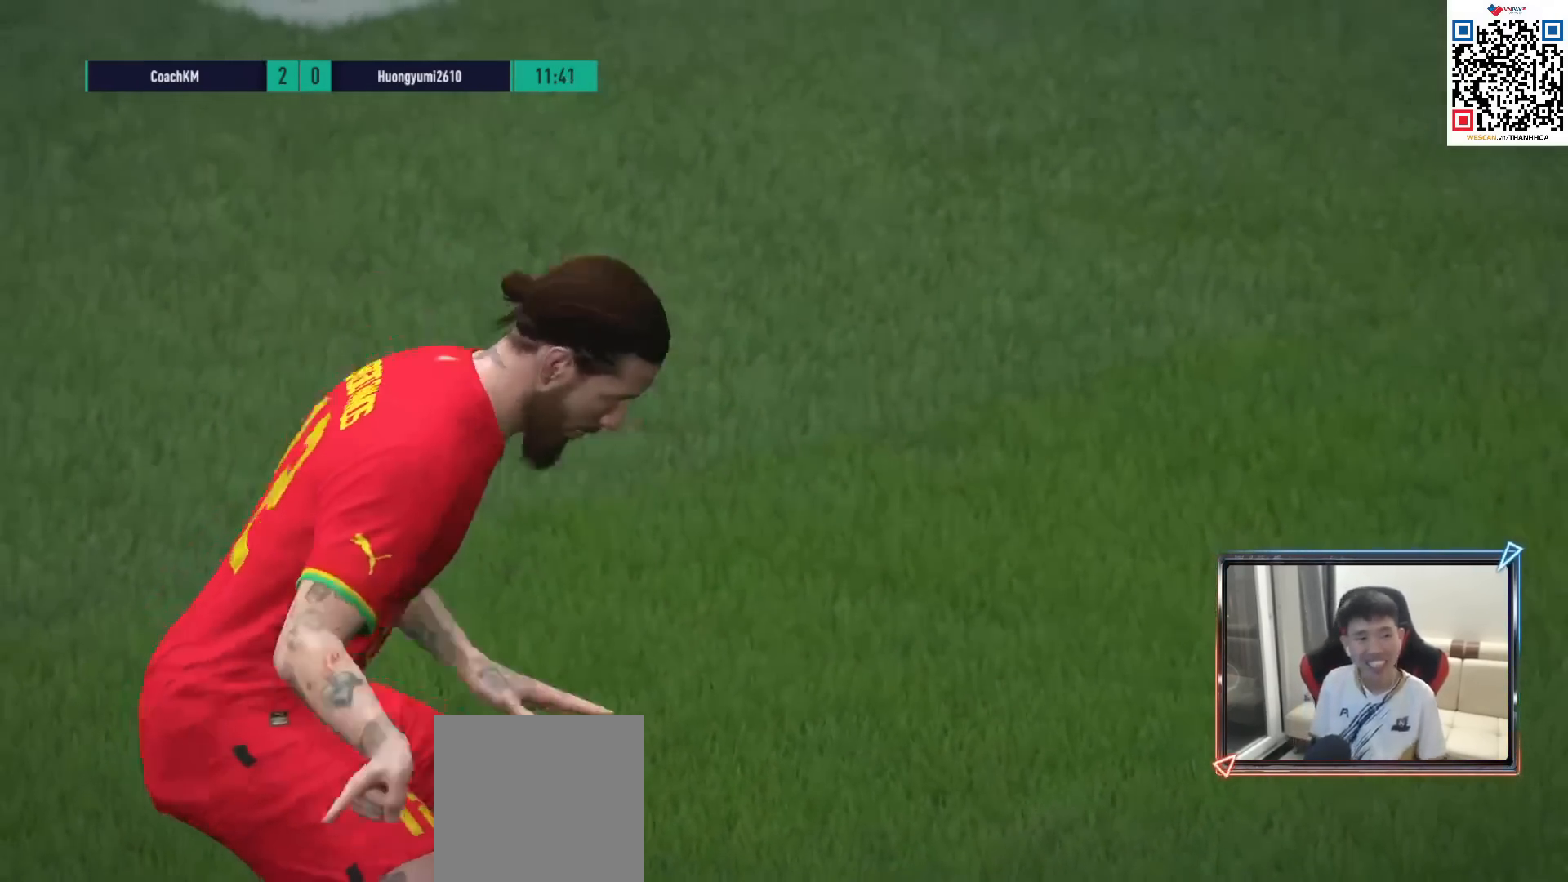
{"buttons": [], "left_stick": "center", "right_stick": "center", "events": []}
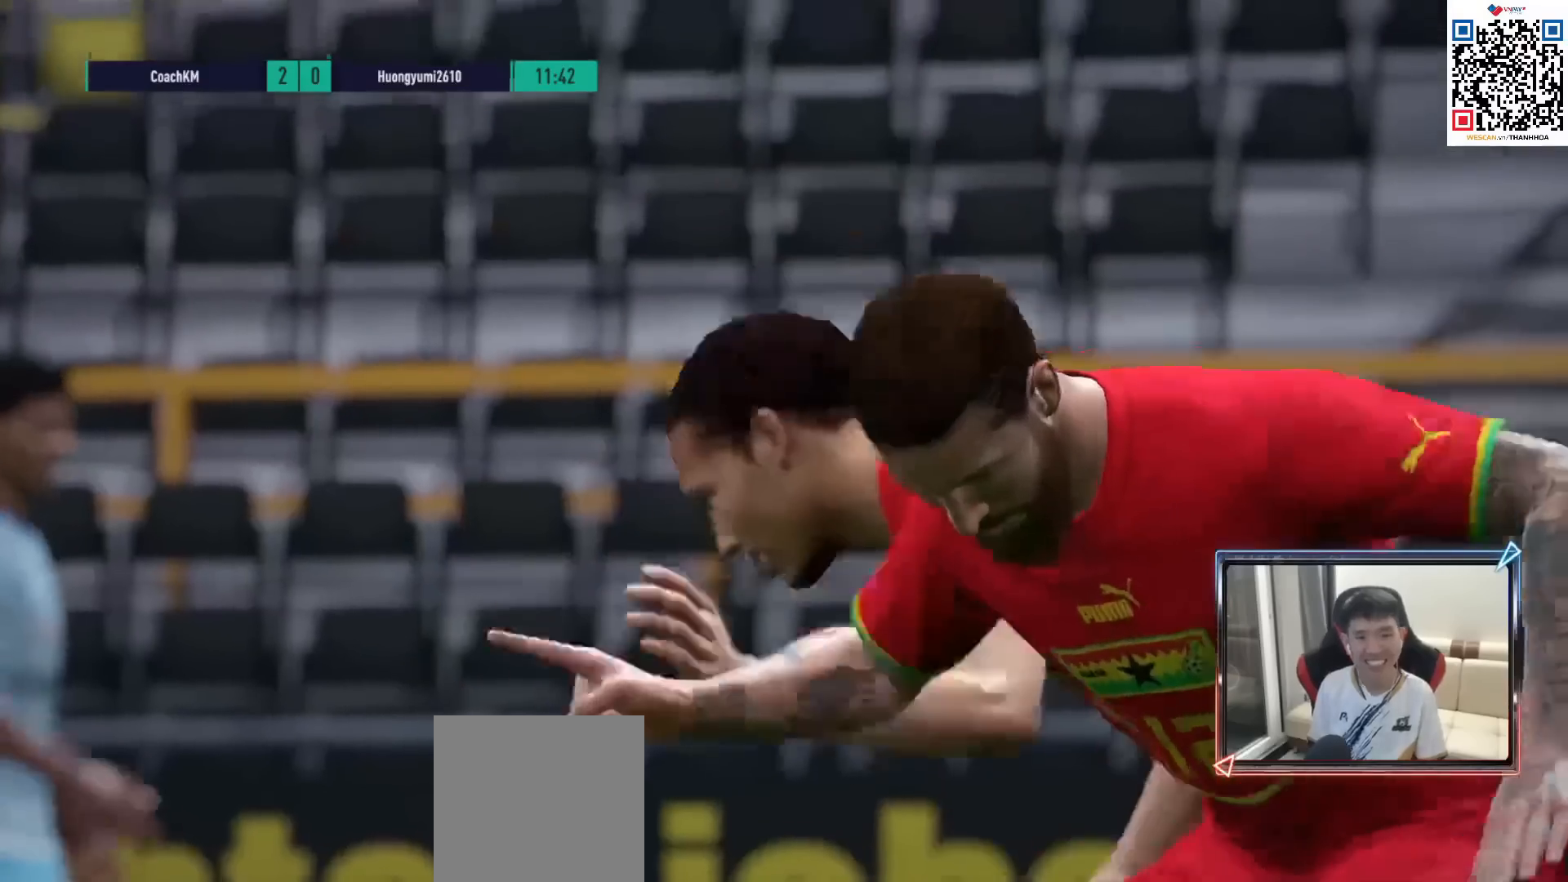
{"buttons": [], "left_stick": "center", "right_stick": "center", "events": []}
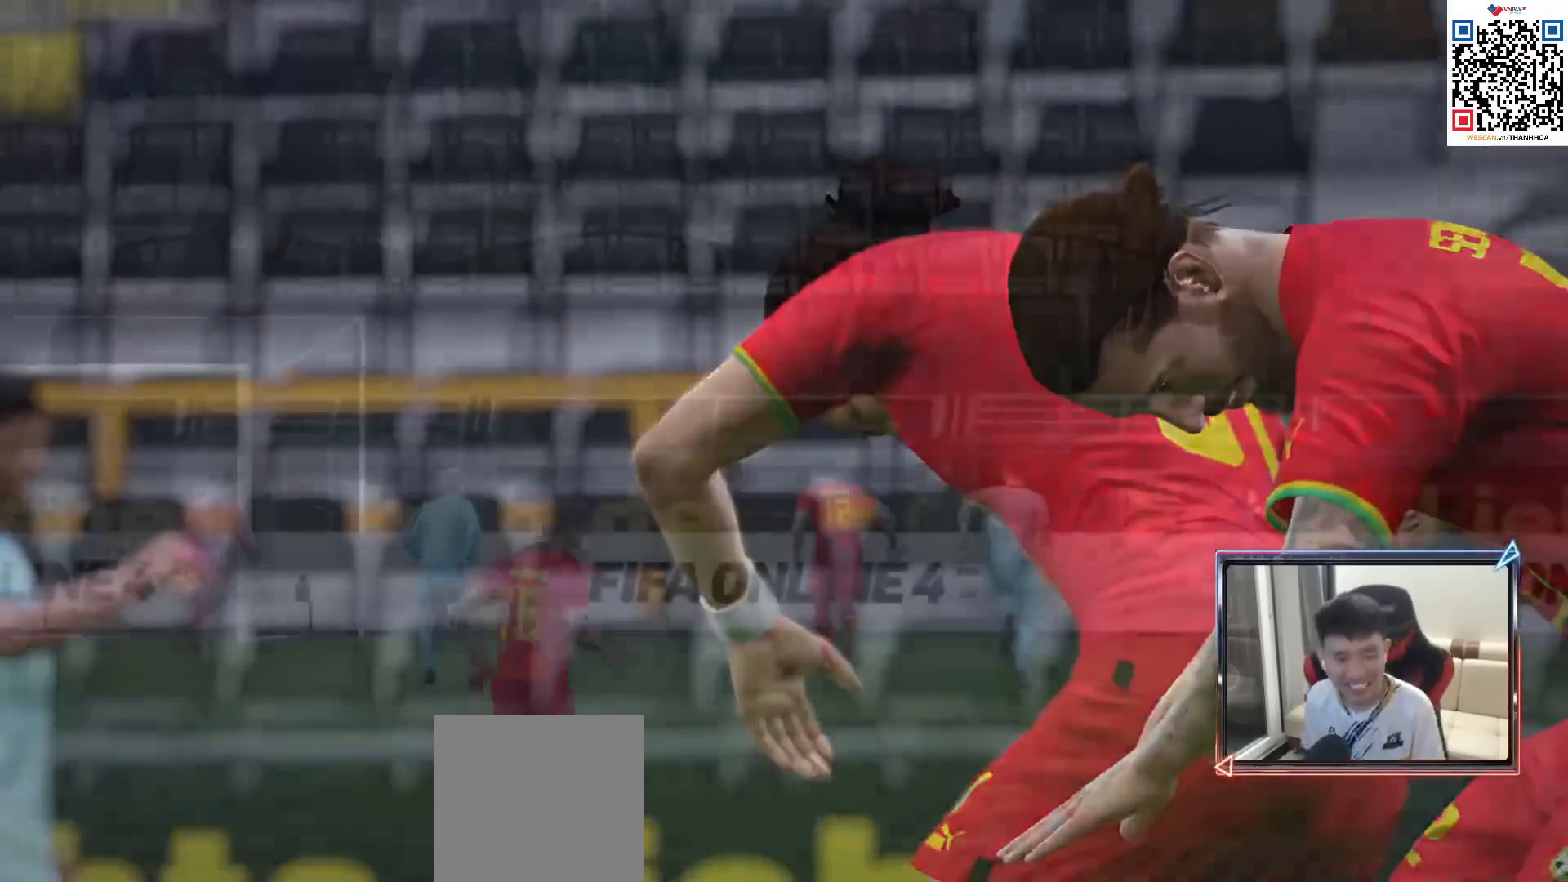
{"buttons": [], "left_stick": "center", "right_stick": "center", "events": []}
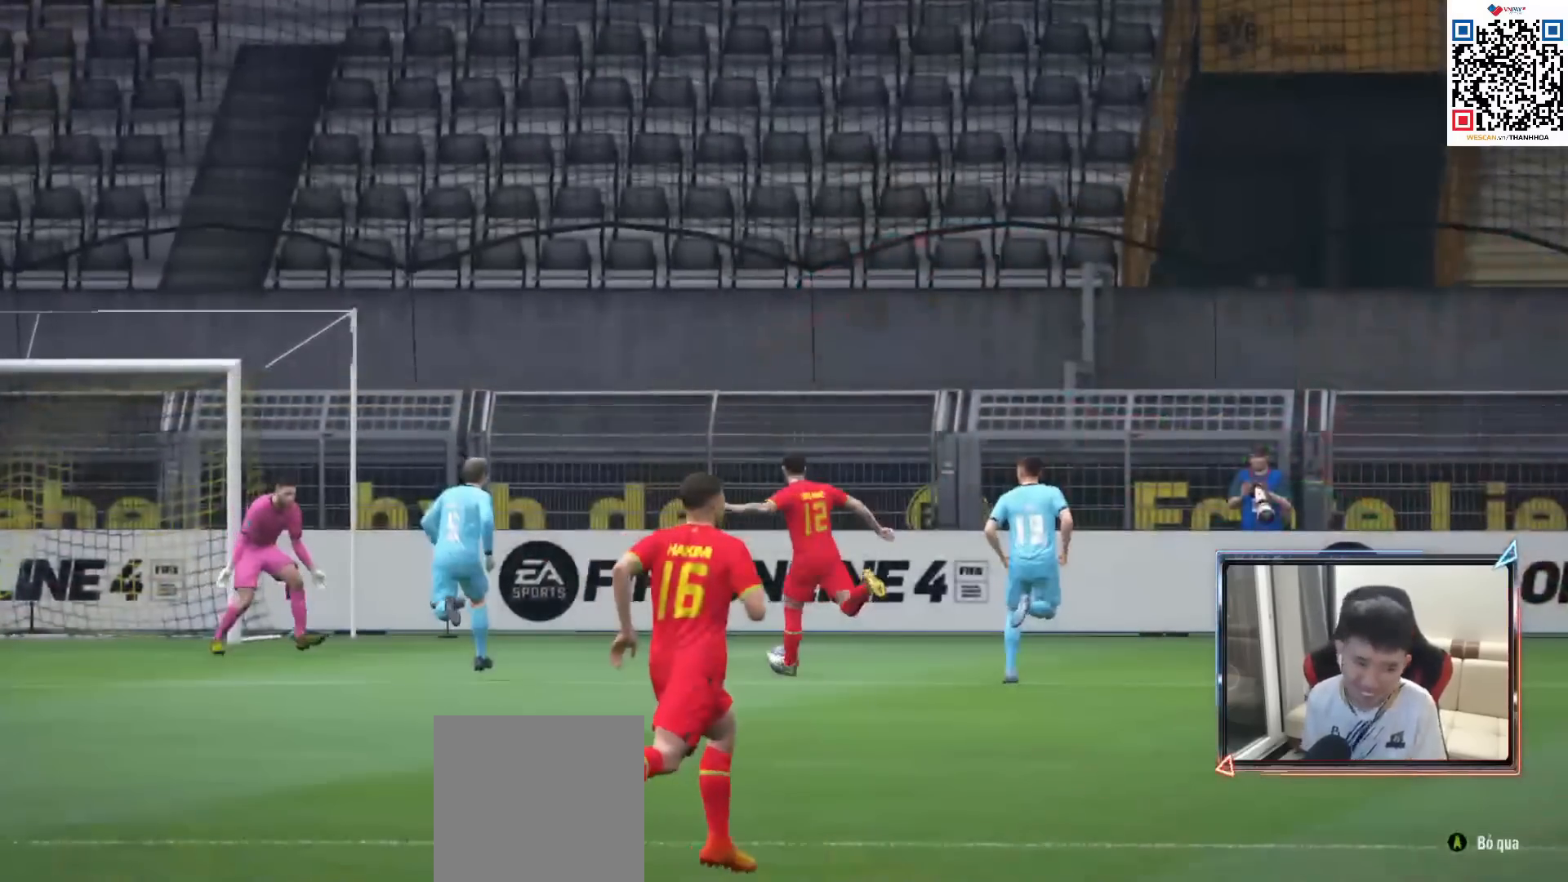
{"buttons": [], "left_stick": "center", "right_stick": "center", "events": []}
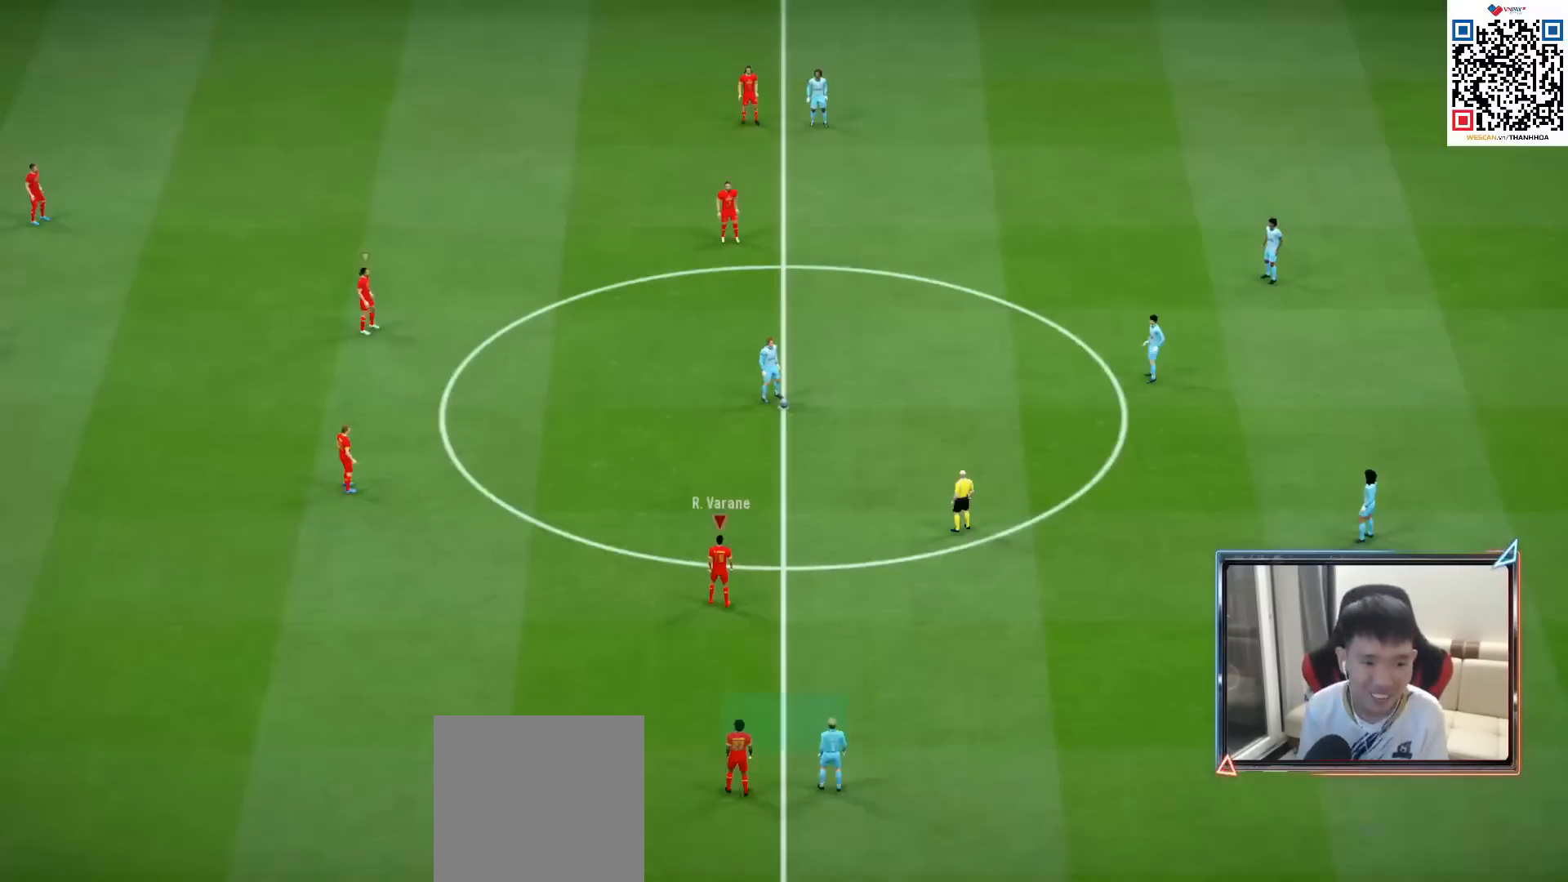
{"buttons": [], "left_stick": "center", "right_stick": "center", "events": [[50, "CROSS", "down"], [133, "CROSS", "up"], [217, "CROSS", "down"], [300, "CROSS", "up"], [383, "CROSS", "down"], [450, "CROSS", "up"]]}
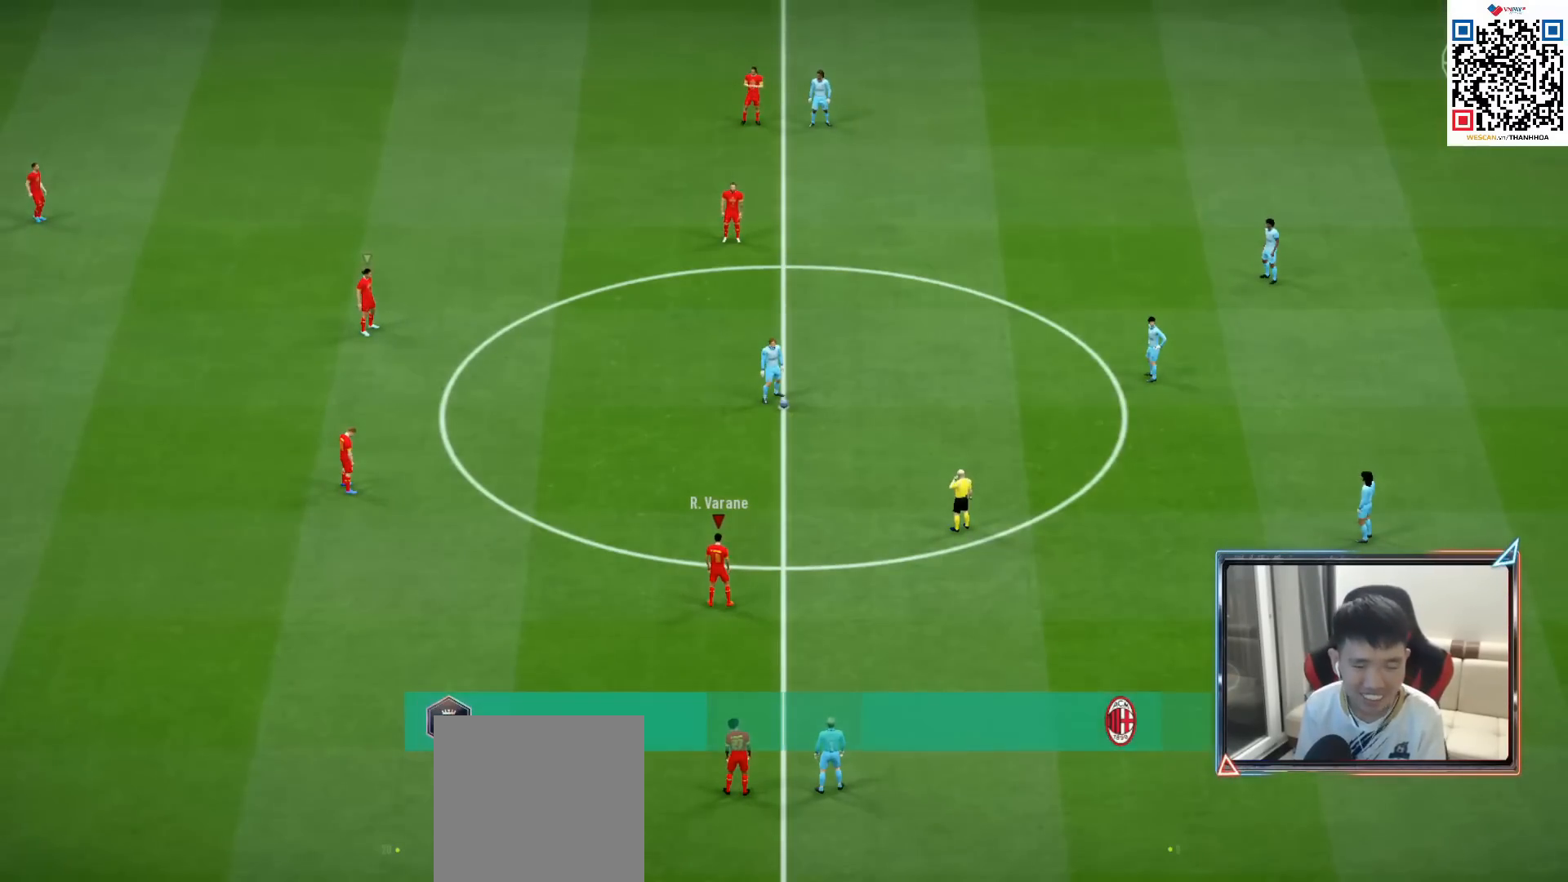
{"buttons": [], "left_stick": "right", "right_stick": "center", "events": [[17, "CROSS", "down"], [50, "left_stick", "right"], [133, "CROSS", "up"]]}
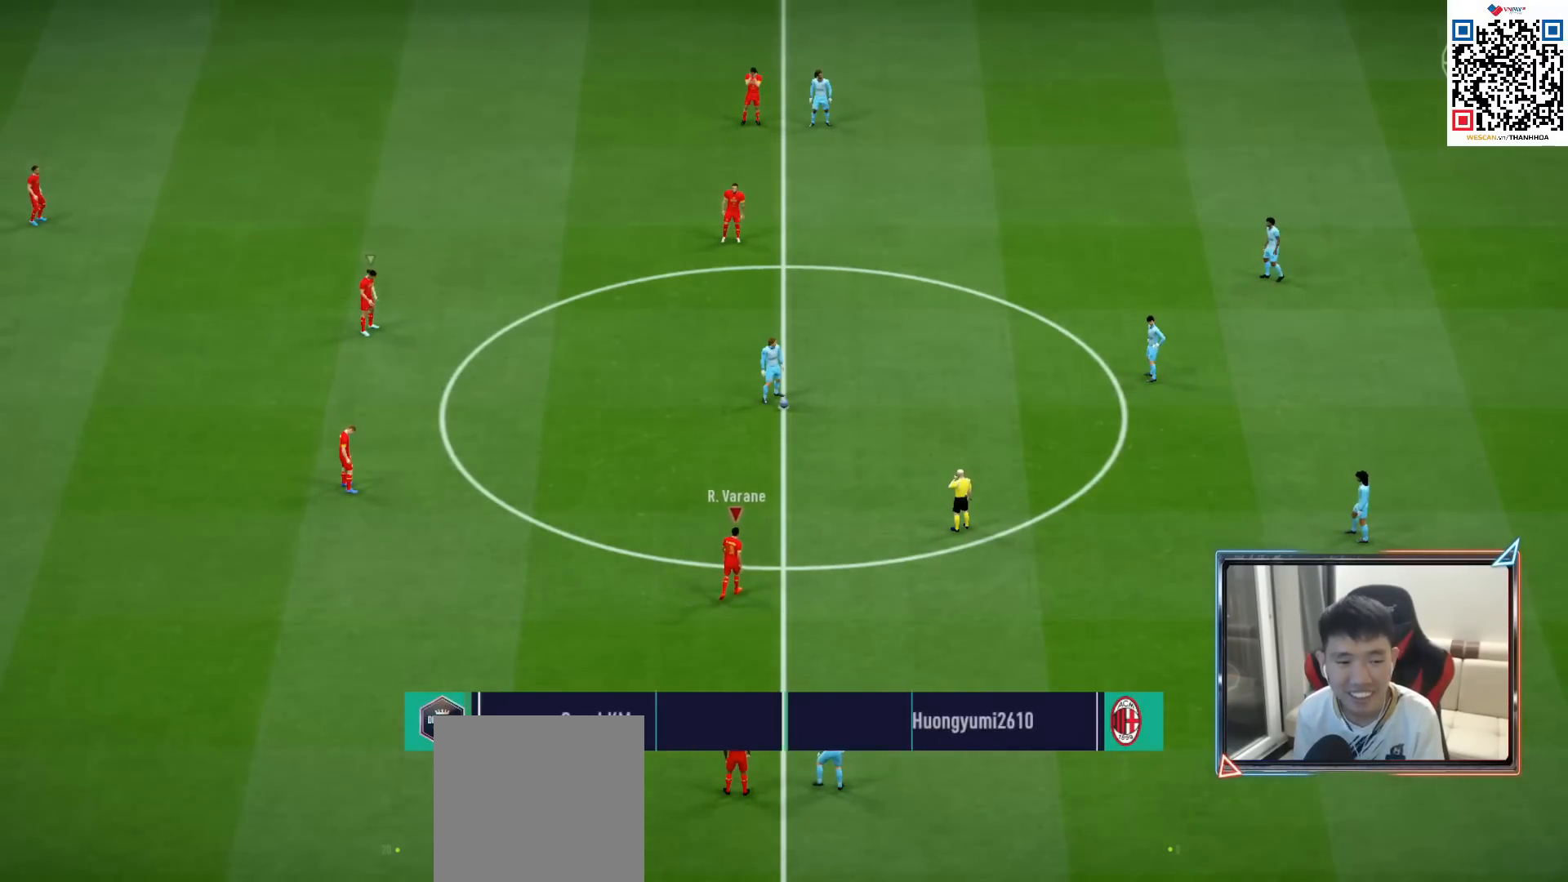
{"buttons": ["CROSS", "R1", "DPAD_UP"], "left_stick": "center", "right_stick": "center", "events": [[117, "left_stick", "center"], [217, "CROSS", "down"], [250, "R1", "down"], [283, "DPAD_UP", "down"], [383, "DPAD_UP", "up"], [500, "DPAD_UP", "down"]]}
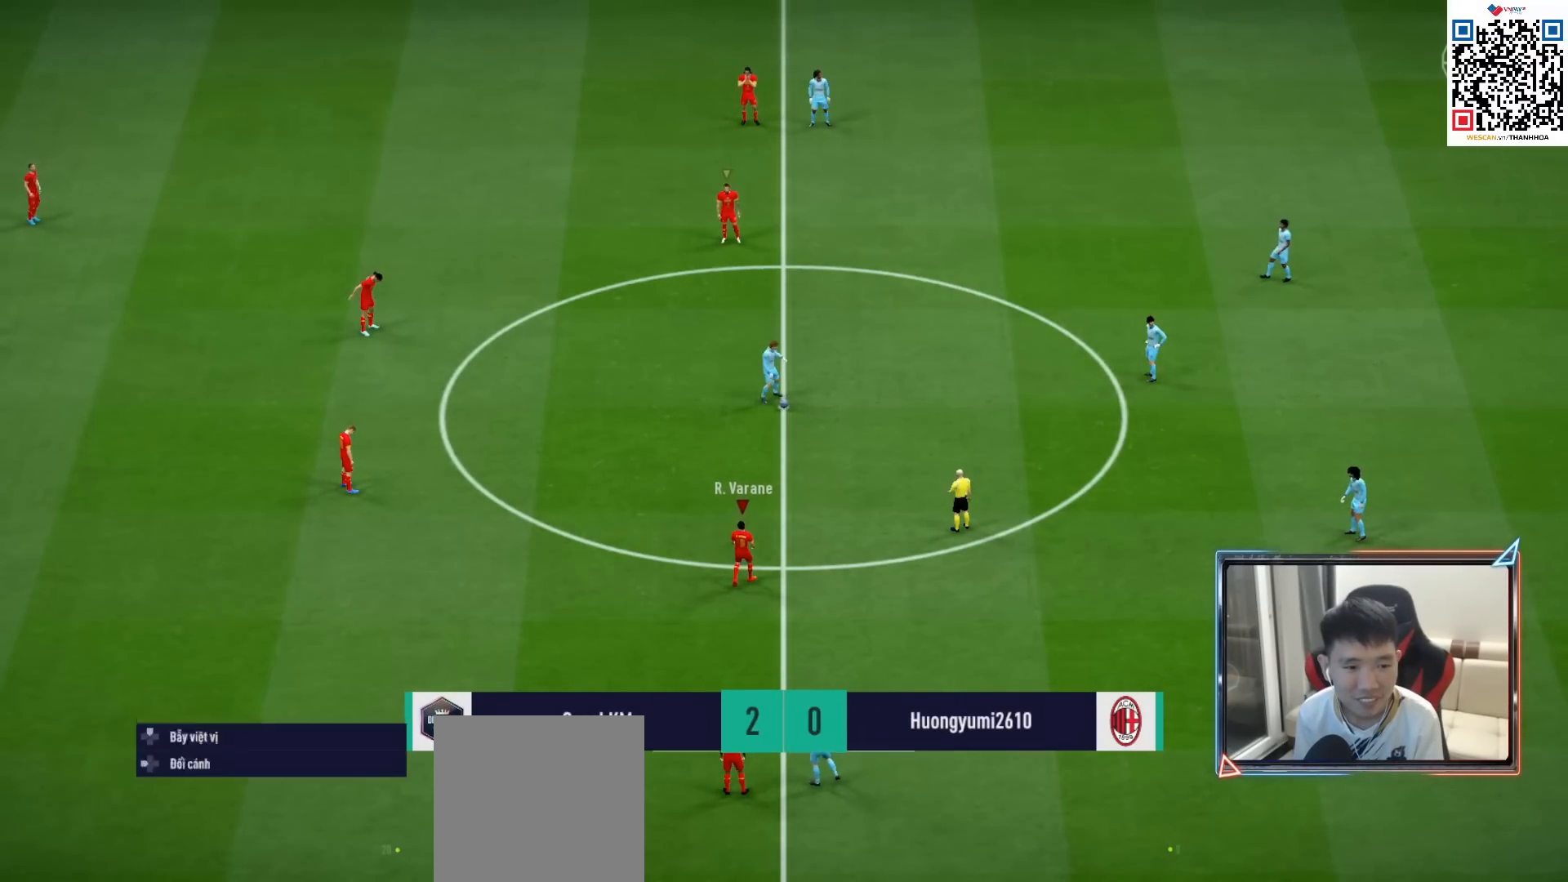
{"buttons": ["CROSS", "R1"], "left_stick": "center", "right_stick": "center", "events": [[50, "DPAD_UP", "up"], [133, "DPAD_UP", "down"], [200, "DPAD_UP", "up"], [300, "DPAD_DOWN", "down"], [383, "DPAD_DOWN", "up"]]}
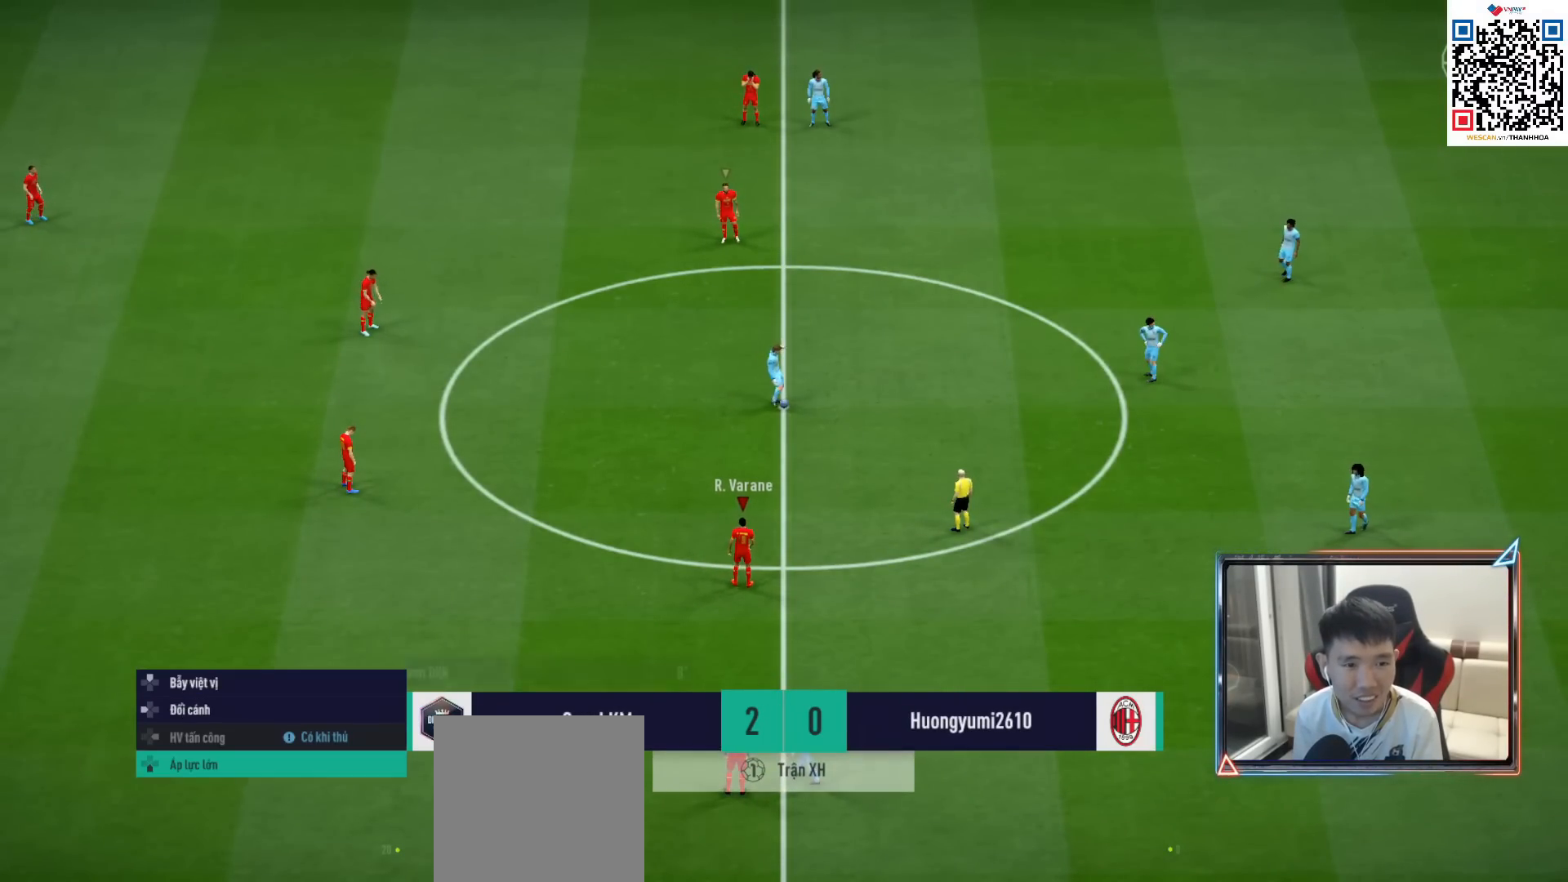
{"buttons": ["CROSS", "R1"], "left_stick": "up-right", "right_stick": "center", "events": [[83, "left_stick", "up-right"]]}
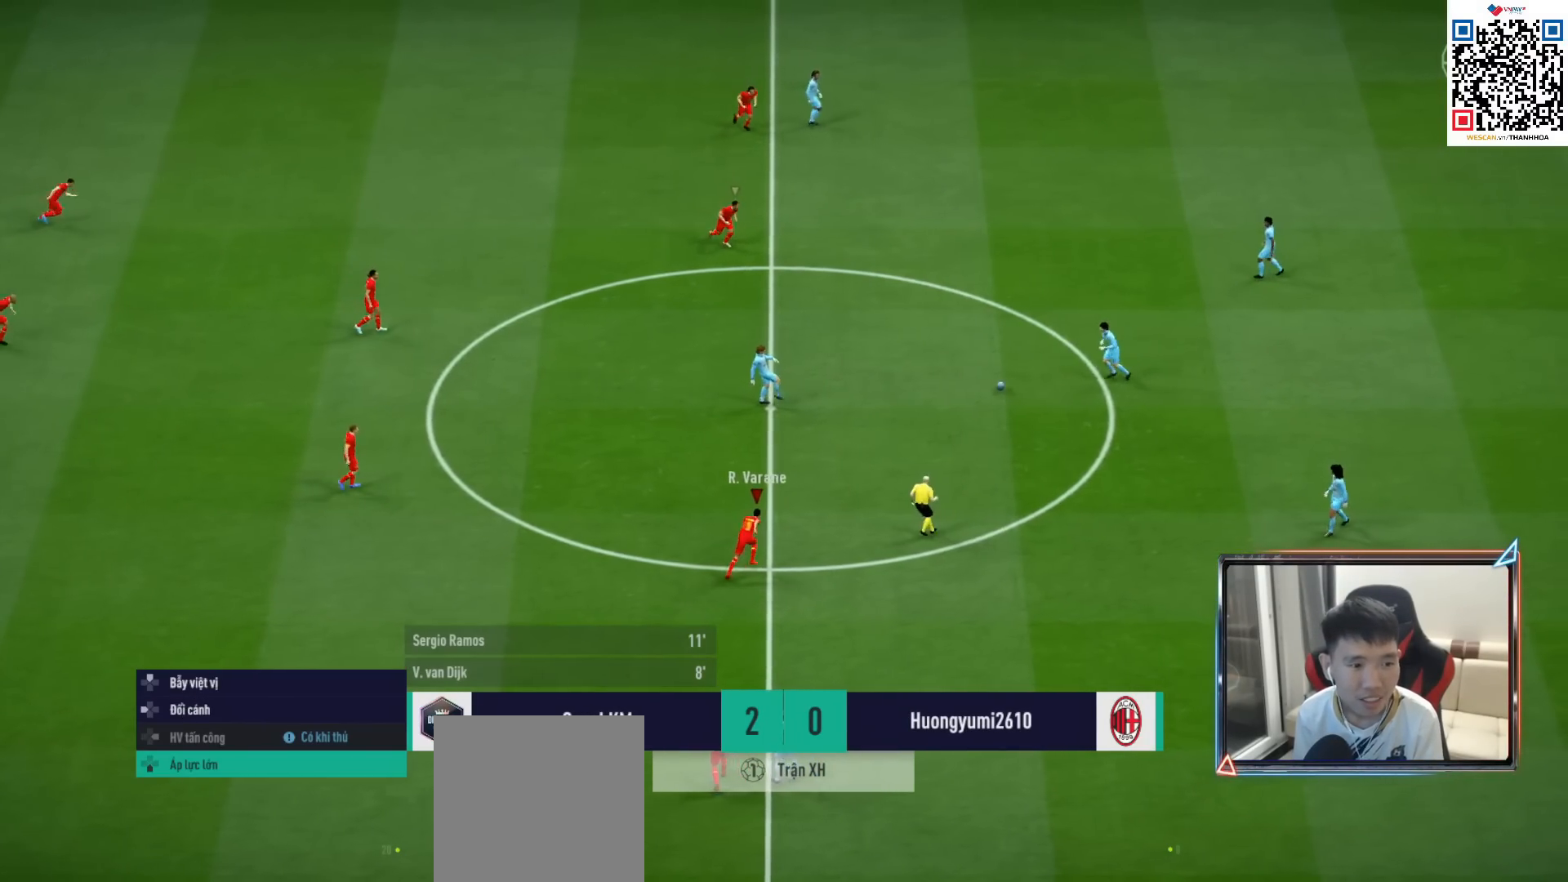
{"buttons": ["R1", "R2"], "left_stick": "up-right", "right_stick": "center", "events": [[167, "CROSS", "up"], [333, "R2", "down"]]}
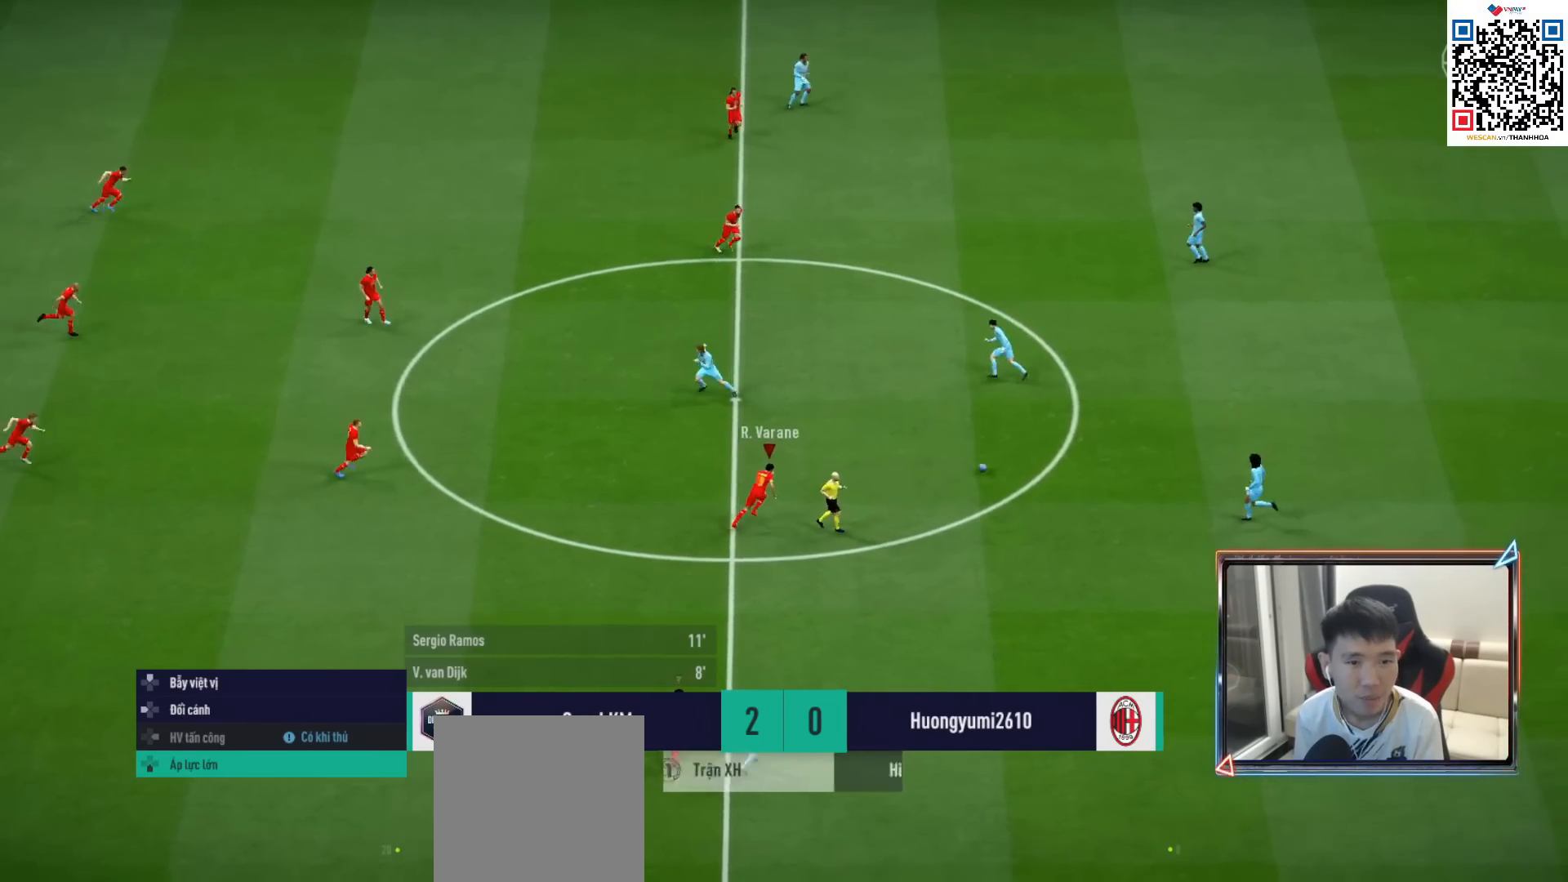
{"buttons": ["R1", "R2"], "left_stick": "right", "right_stick": "center", "events": [[83, "left_stick", "right"], [233, "right_stick", "down"], [367, "right_stick", "center"]]}
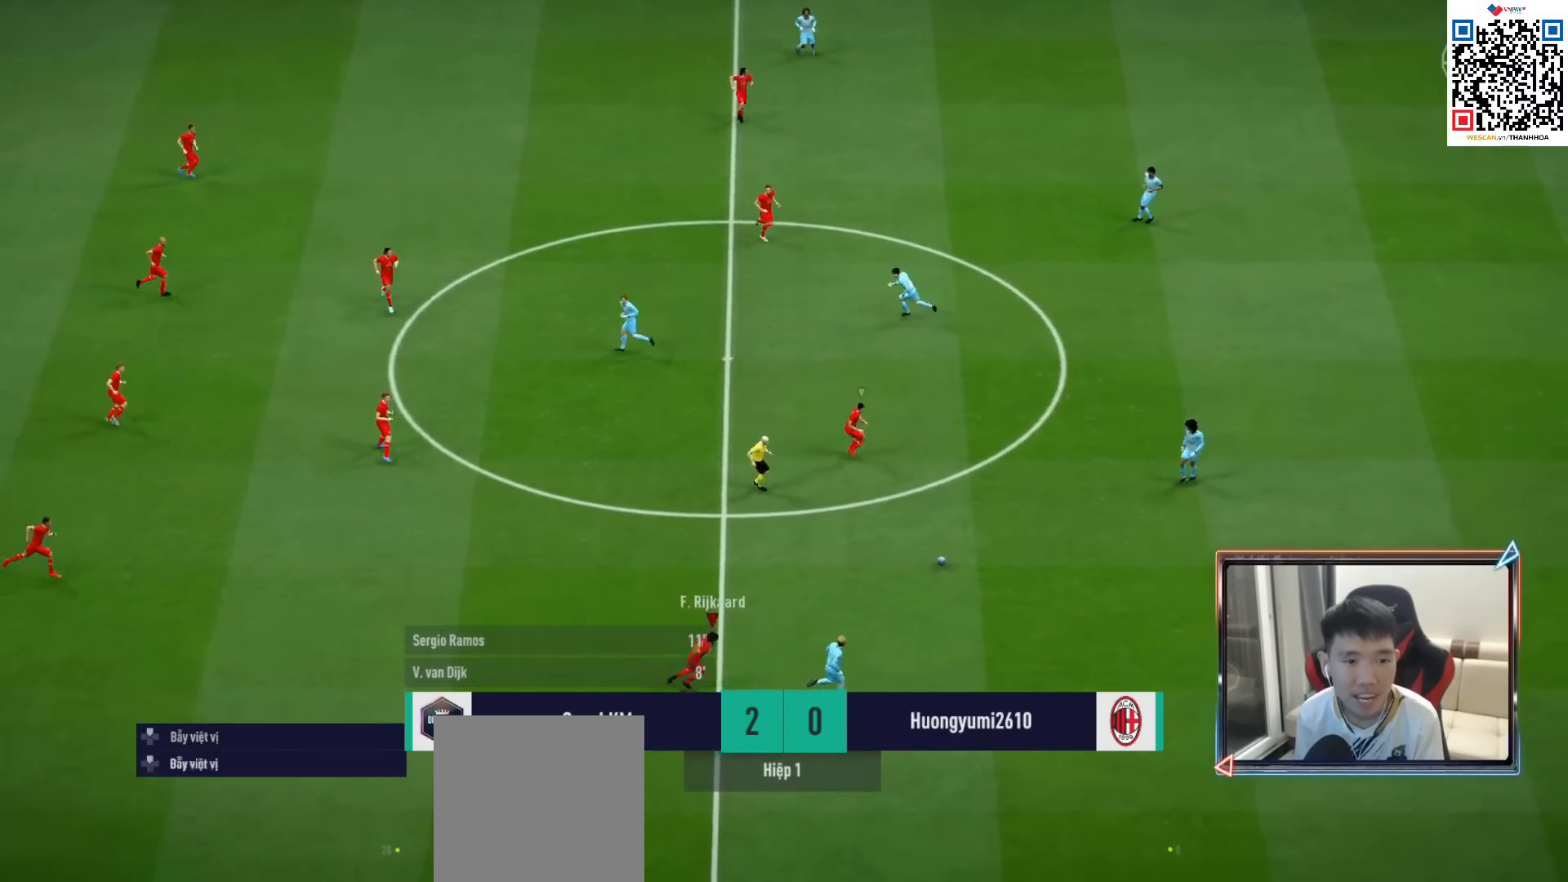
{"buttons": ["R1", "R2"], "left_stick": "down-right", "right_stick": "center", "events": [[167, "right_stick", "up-right"], [200, "left_stick", "down-right"], [283, "right_stick", "center"]]}
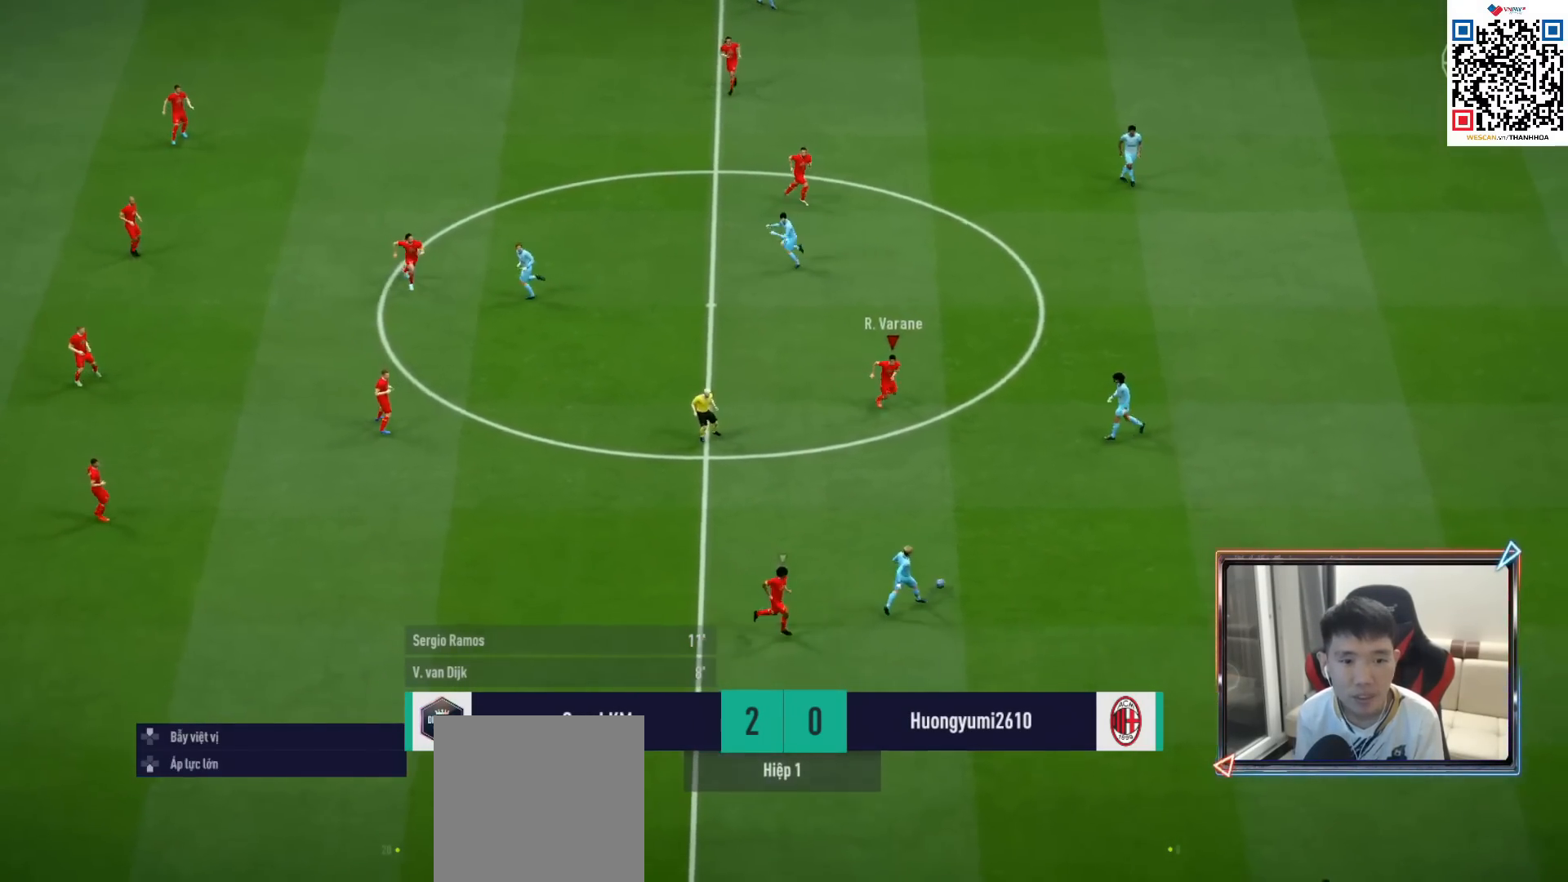
{"buttons": ["SQUARE", "R1"], "left_stick": "up", "right_stick": "center", "events": [[133, "R2", "up"], [133, "left_stick", "up-right"], [250, "left_stick", "up"], [467, "SQUARE", "down"]]}
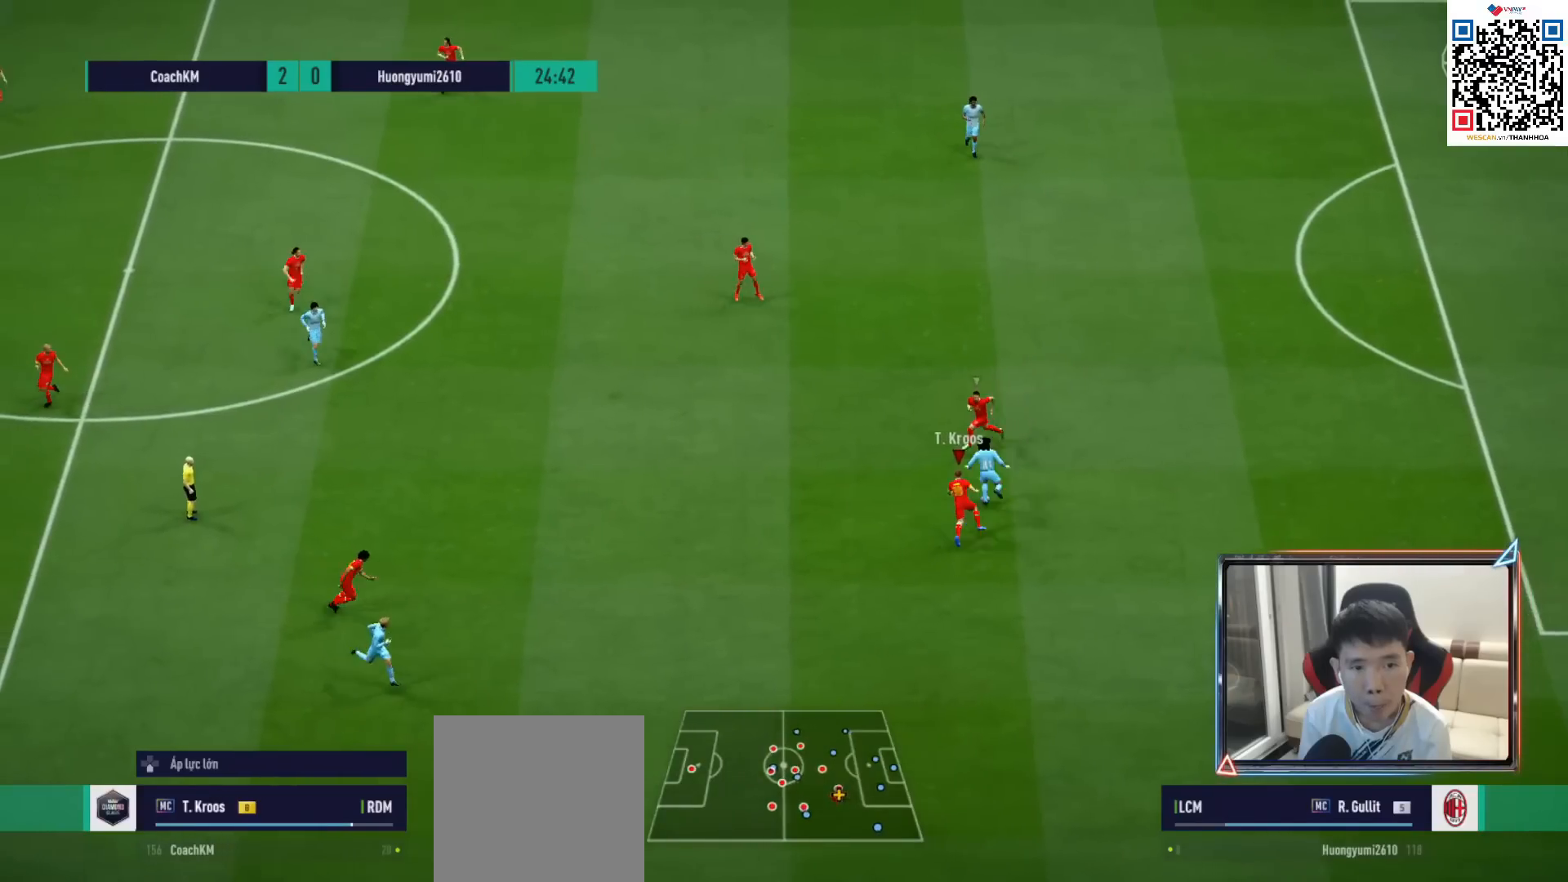
{"buttons": ["R1"], "left_stick": "down-right", "right_stick": "center", "events": [[117, "SQUARE", "up"], [317, "L1", "down"], [433, "left_stick", "down-right"], [450, "L1", "up"]]}
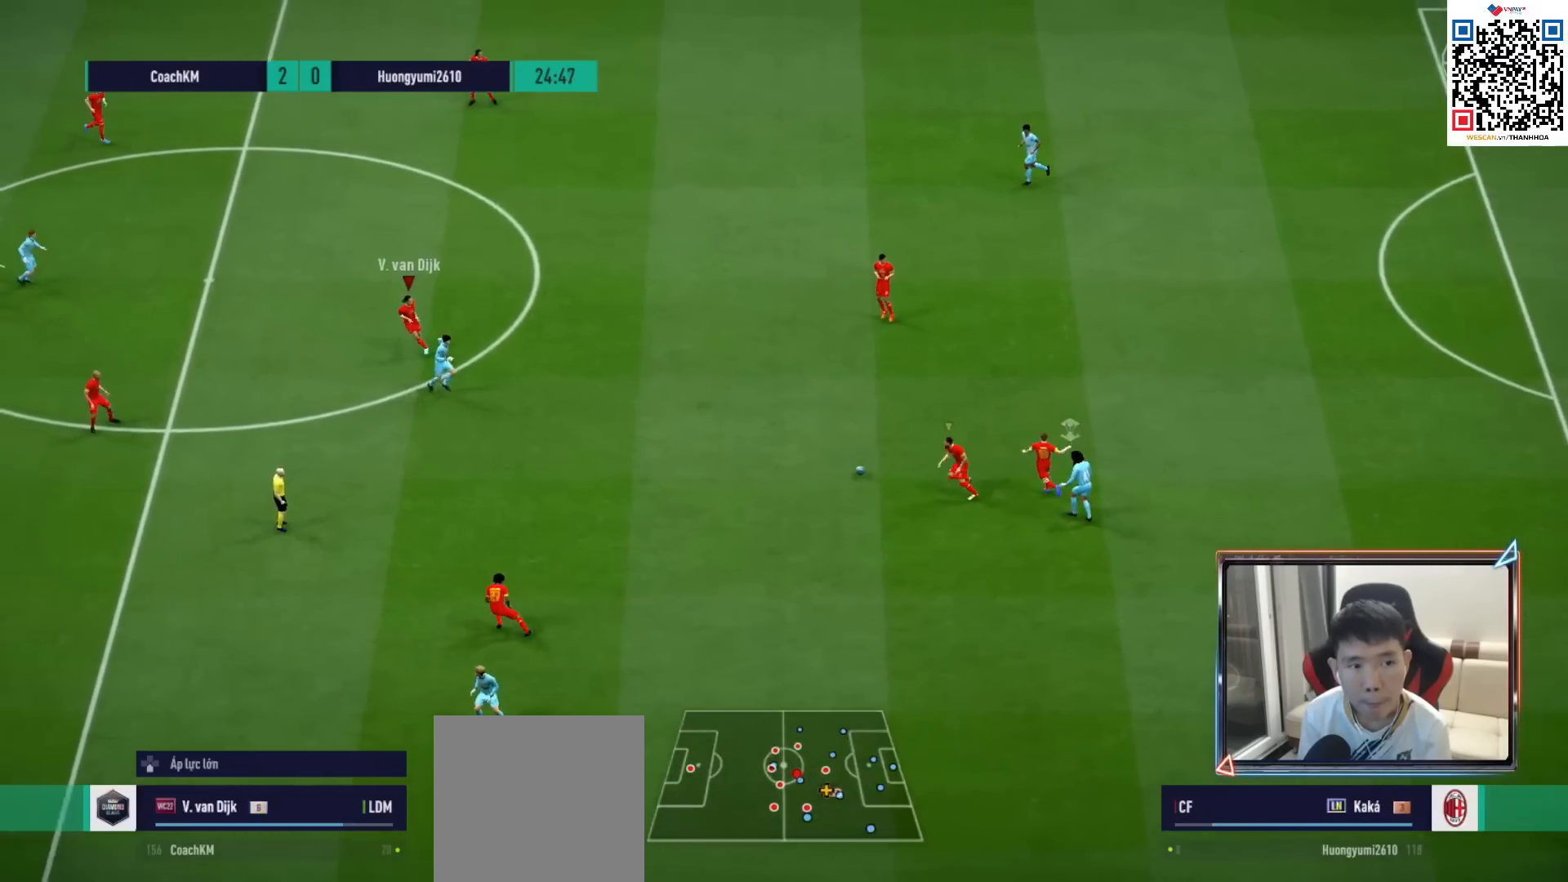
{"buttons": ["R1"], "left_stick": "down", "right_stick": "center", "events": [[183, "left_stick", "down"]]}
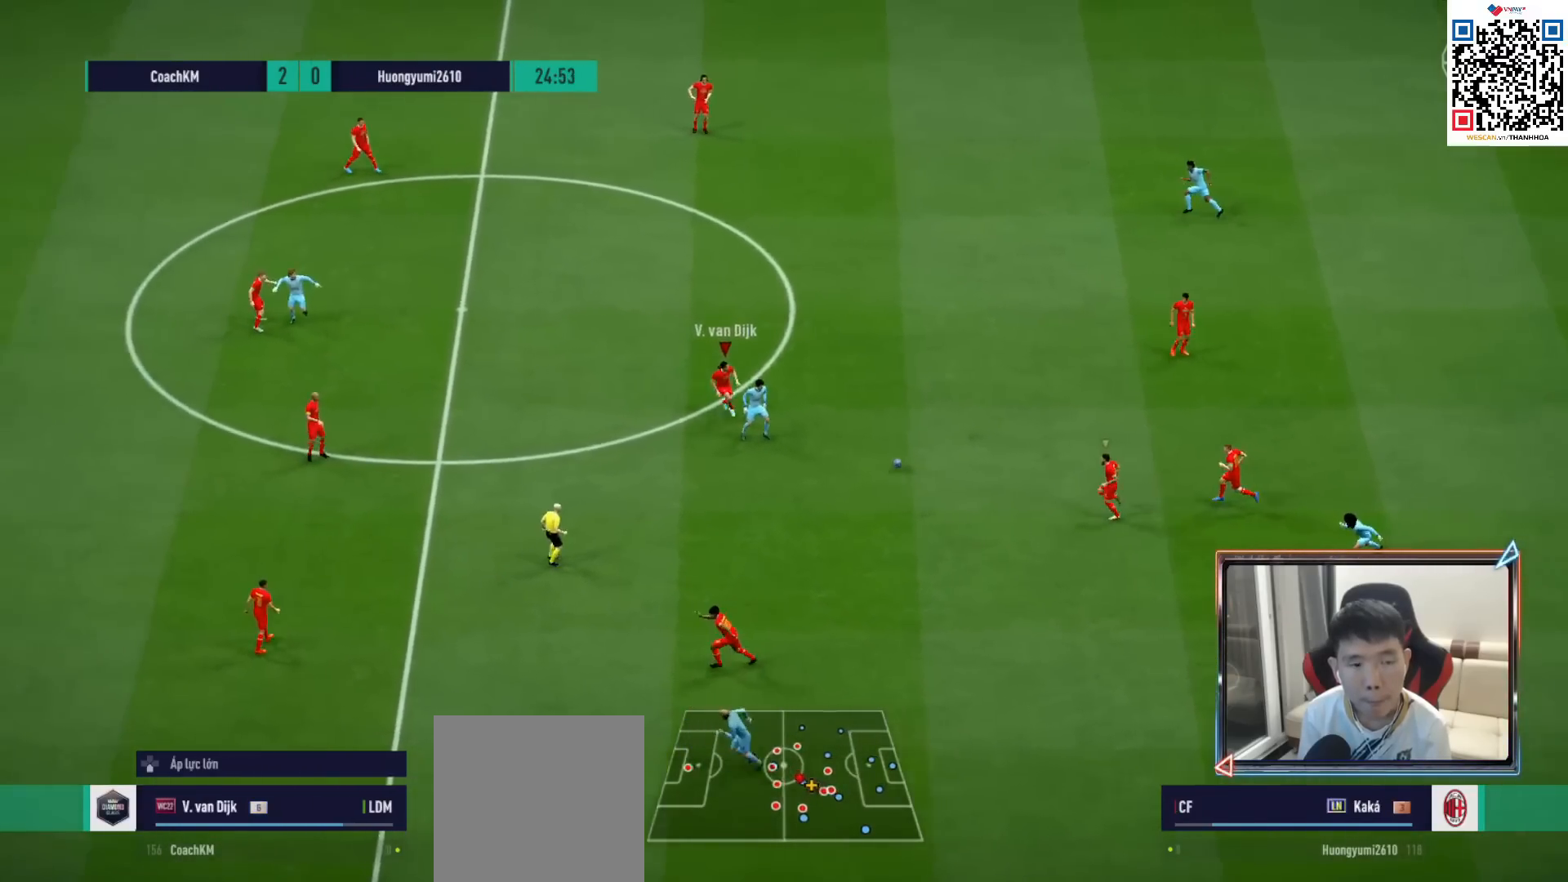
{"buttons": ["R1"], "left_stick": "down-right", "right_stick": "center", "events": [[200, "SQUARE", "down"], [300, "SQUARE", "up"], [367, "SQUARE", "down"], [417, "left_stick", "down-right"], [450, "SQUARE", "up"]]}
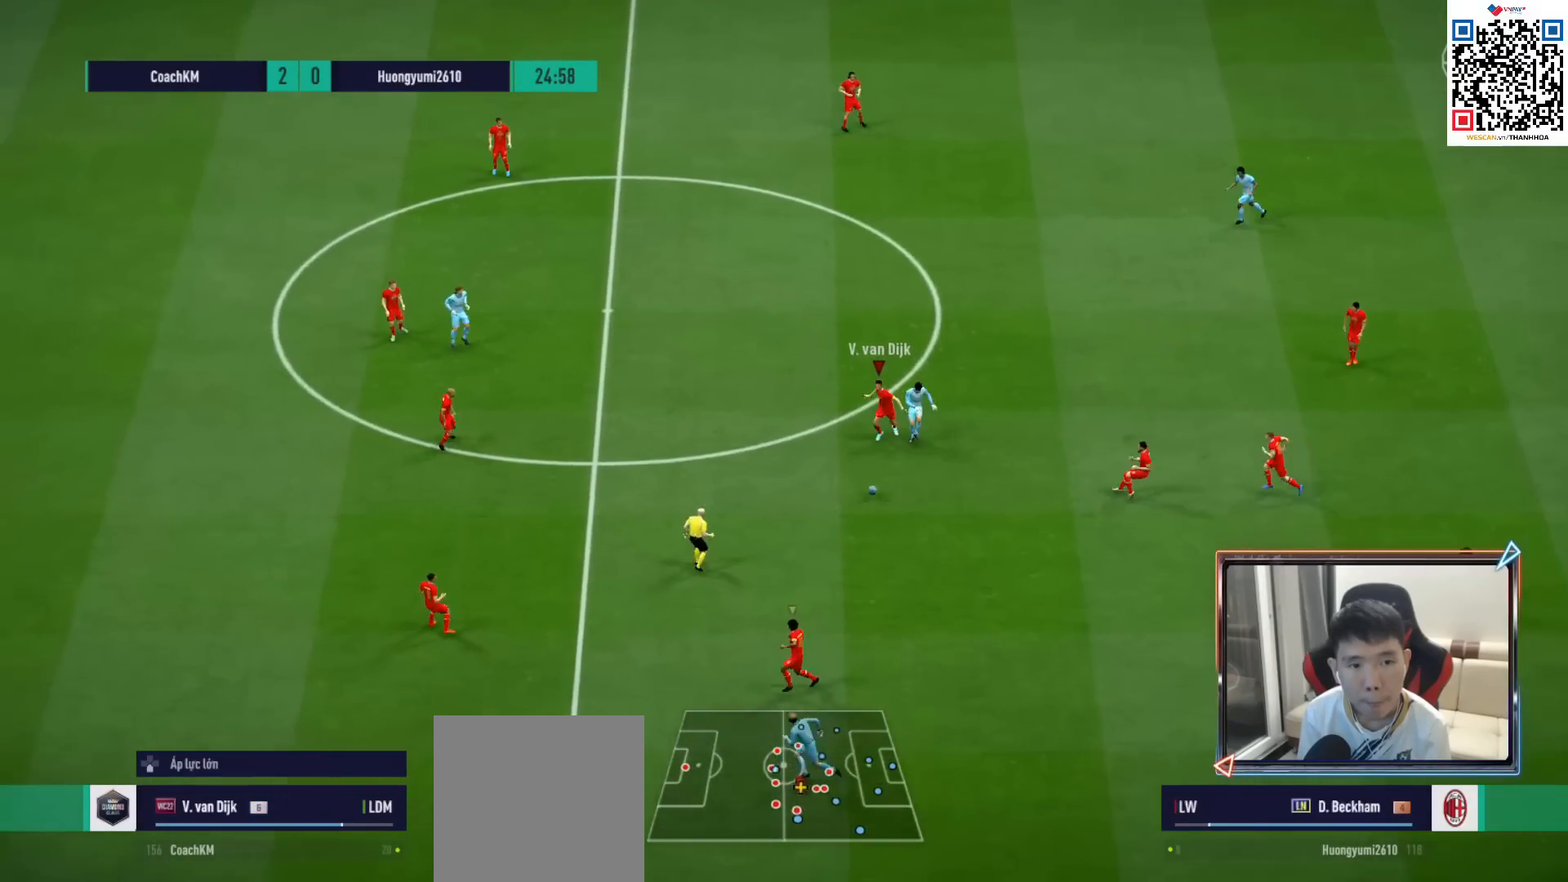
{"buttons": ["R1"], "left_stick": "up", "right_stick": "center", "events": [[100, "L1", "down"], [183, "left_stick", "up"], [250, "L1", "up"], [317, "left_stick", "up-left"], [400, "CROSS", "down"], [450, "left_stick", "up"], [500, "CROSS", "up"]]}
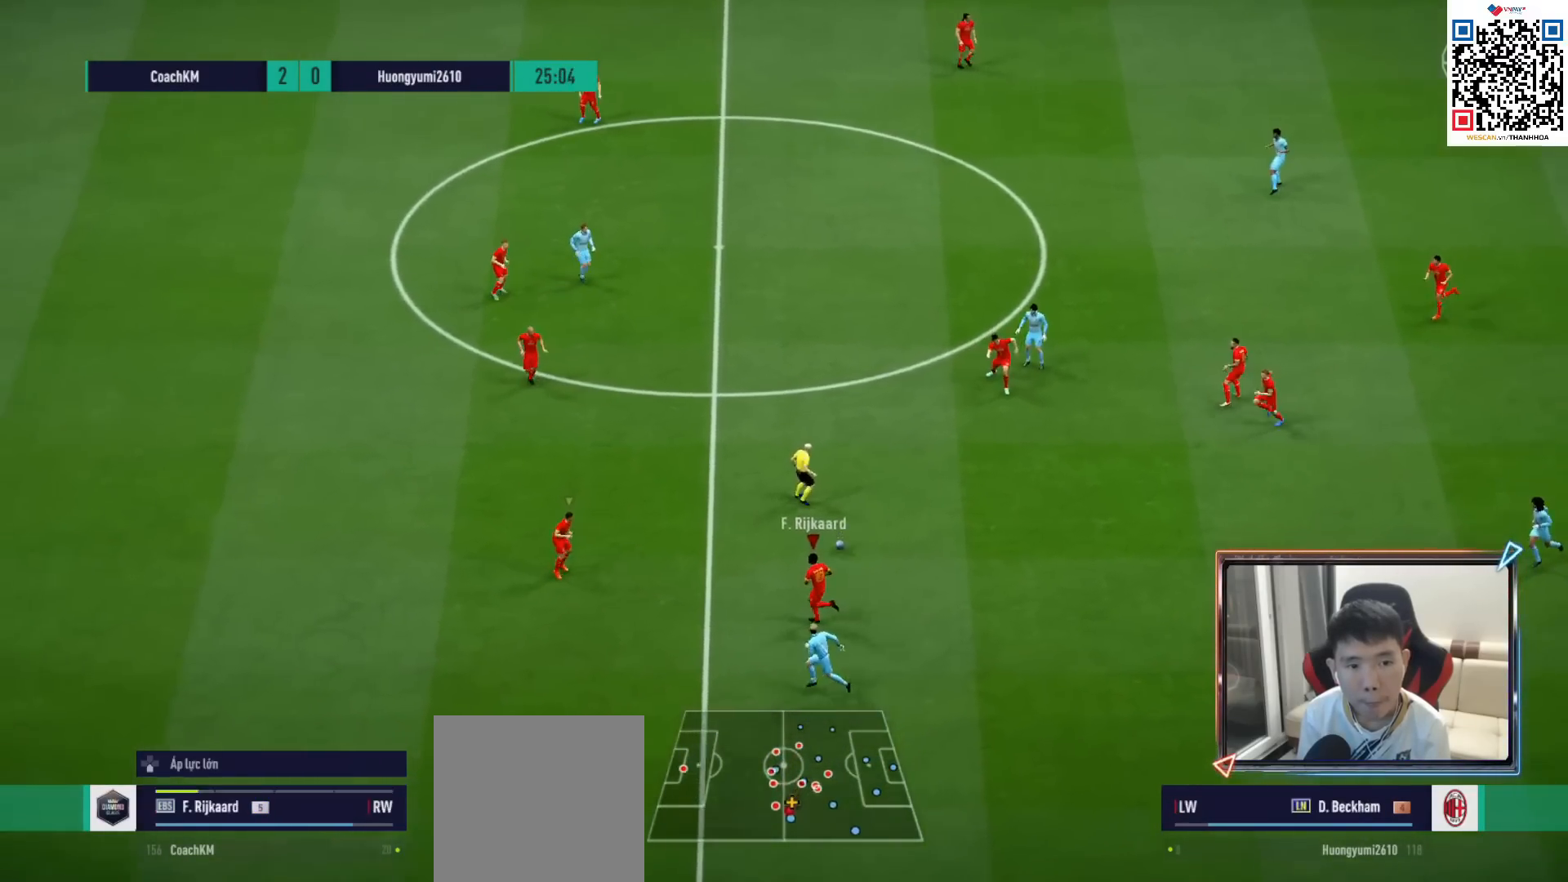
{"buttons": [], "left_stick": "right", "right_stick": "center", "events": [[117, "left_stick", "up-right"], [233, "R1", "up"], [467, "left_stick", "right"]]}
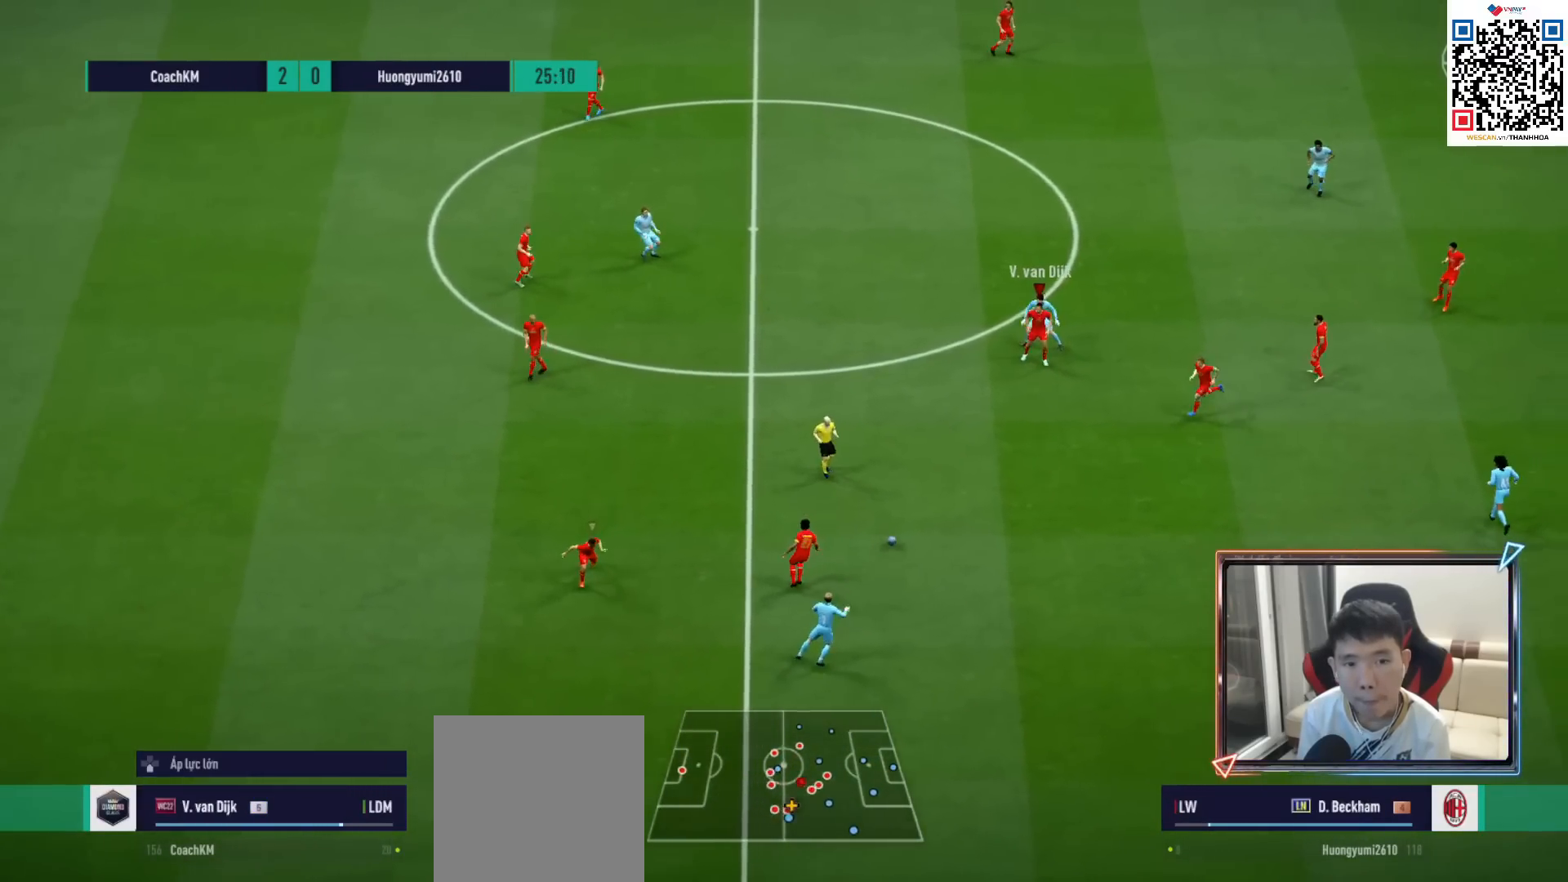
{"buttons": [], "left_stick": "right", "right_stick": "center", "events": []}
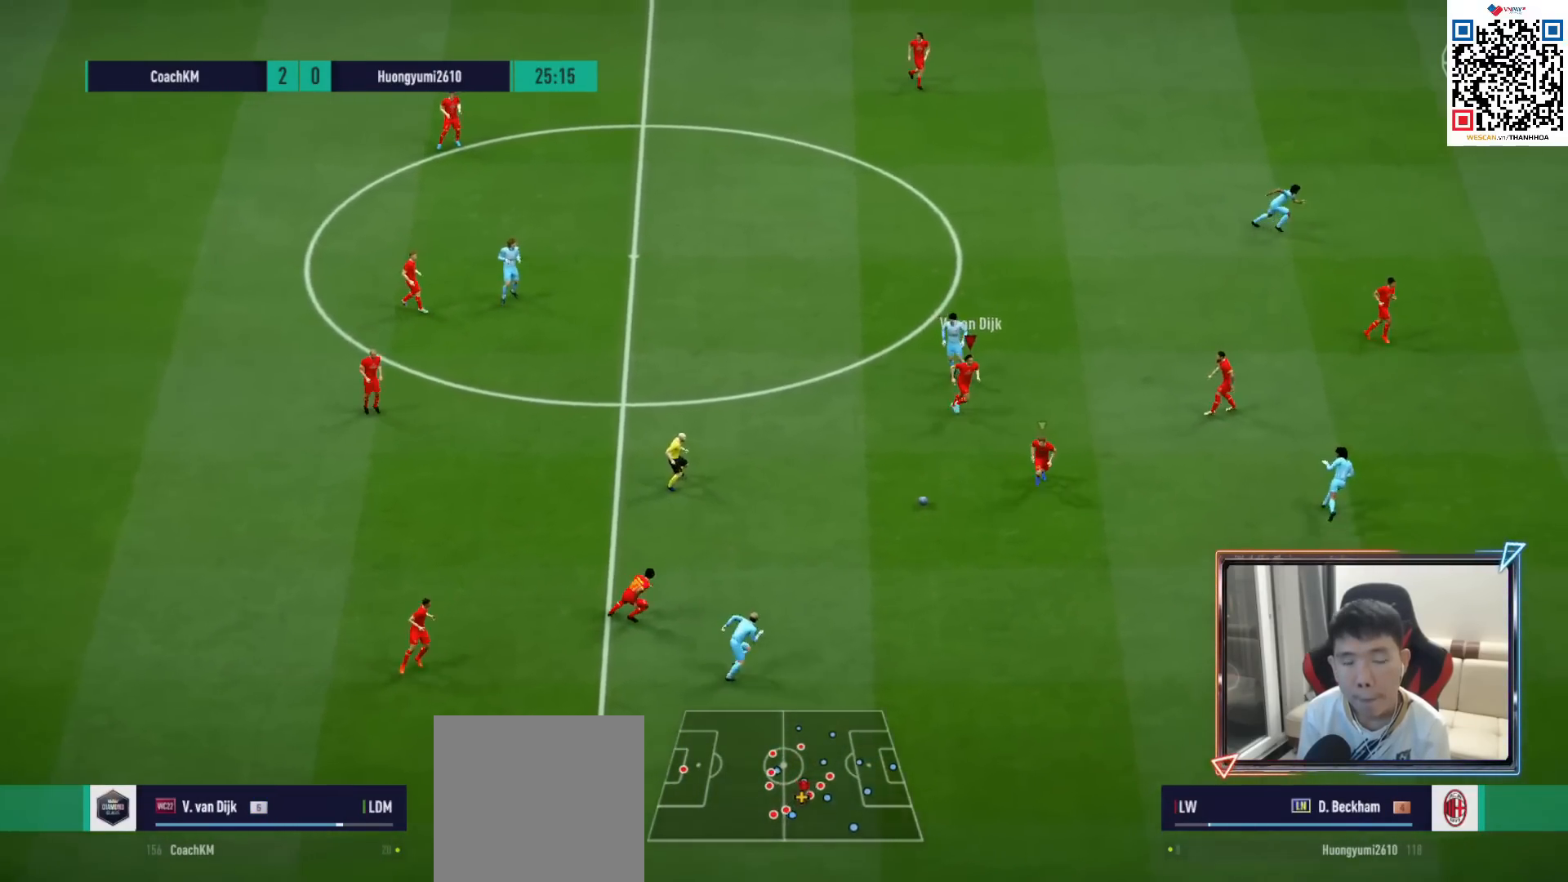
{"buttons": ["L1"], "left_stick": "up-right", "right_stick": "center", "events": [[350, "CROSS", "down"], [383, "L1", "down"], [400, "left_stick", "up-right"], [450, "CROSS", "up"]]}
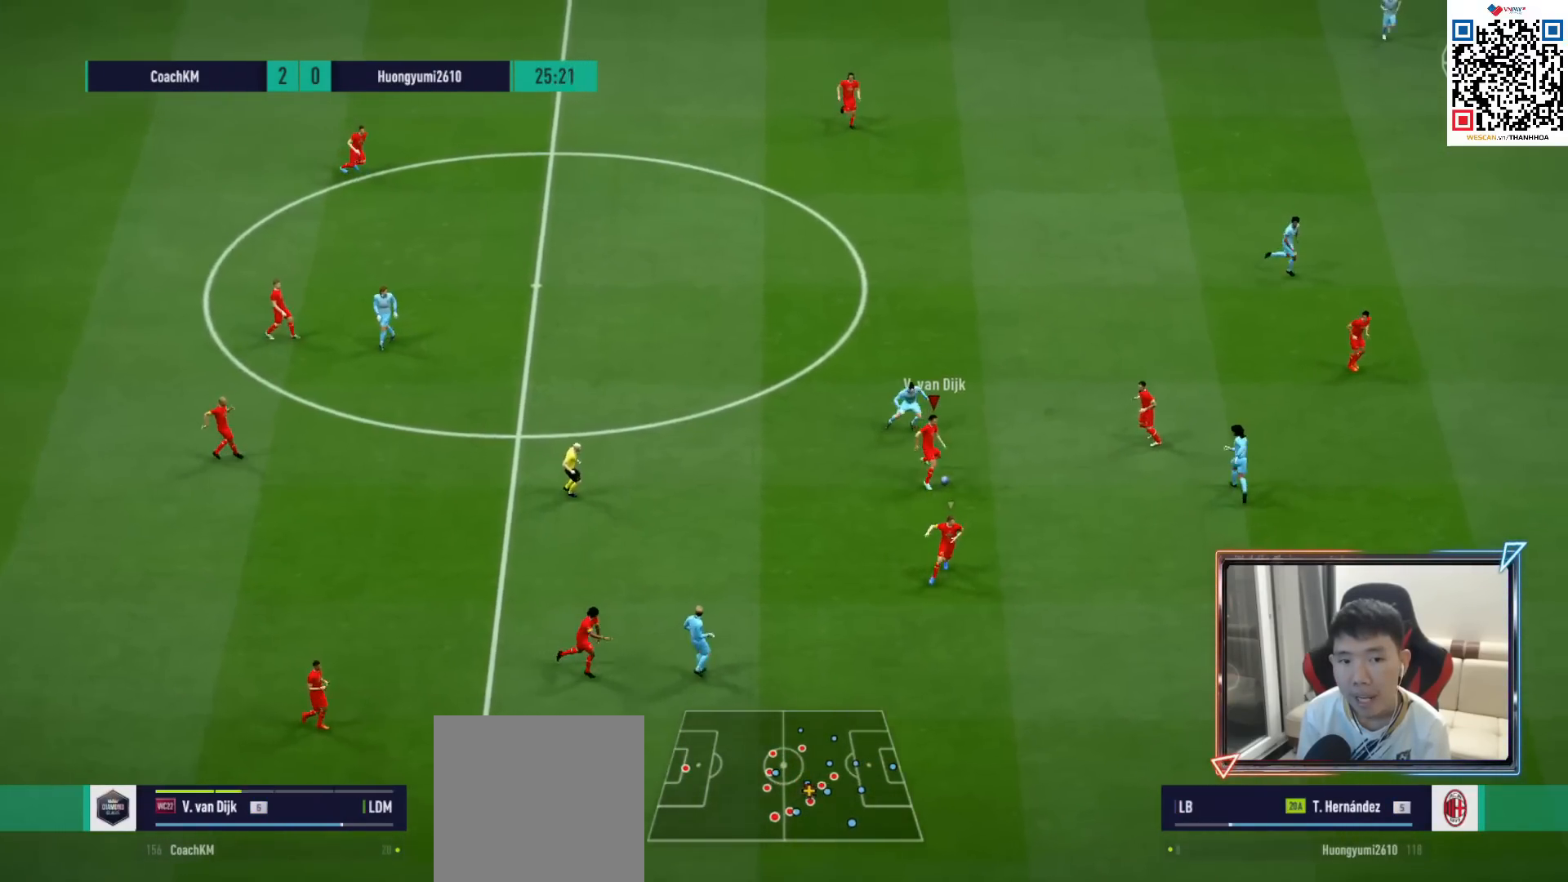
{"buttons": [], "left_stick": "up", "right_stick": "center", "events": [[17, "L1", "up"], [283, "left_stick", "up"], [333, "L2", "down"], [483, "L2", "up"]]}
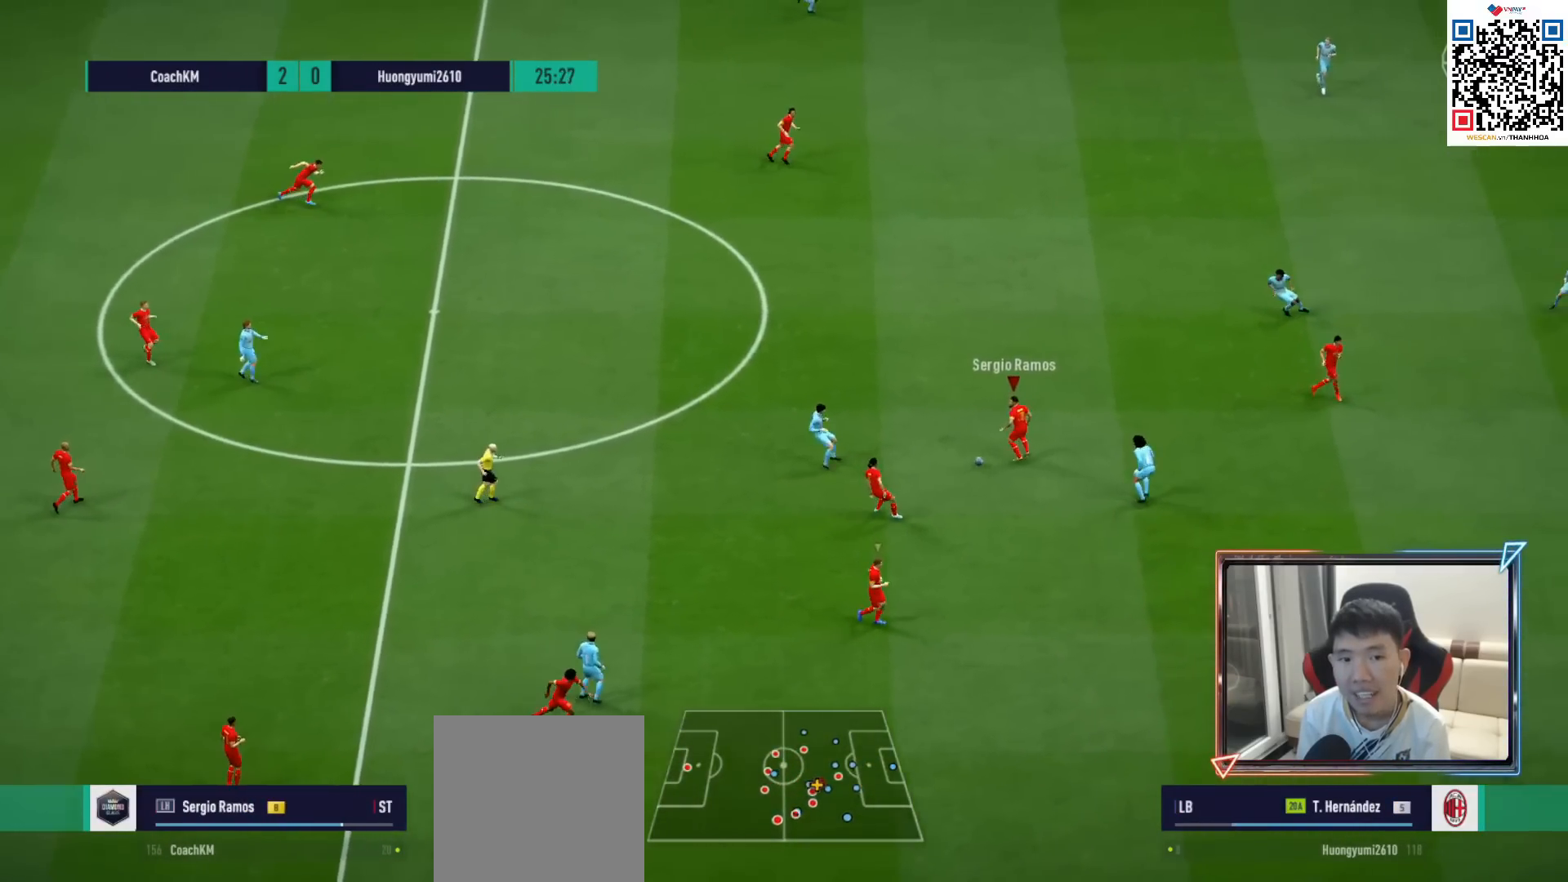
{"buttons": ["CROSS", "L1"], "left_stick": "up", "right_stick": "center", "events": [[483, "CROSS", "down"], [483, "L1", "down"]]}
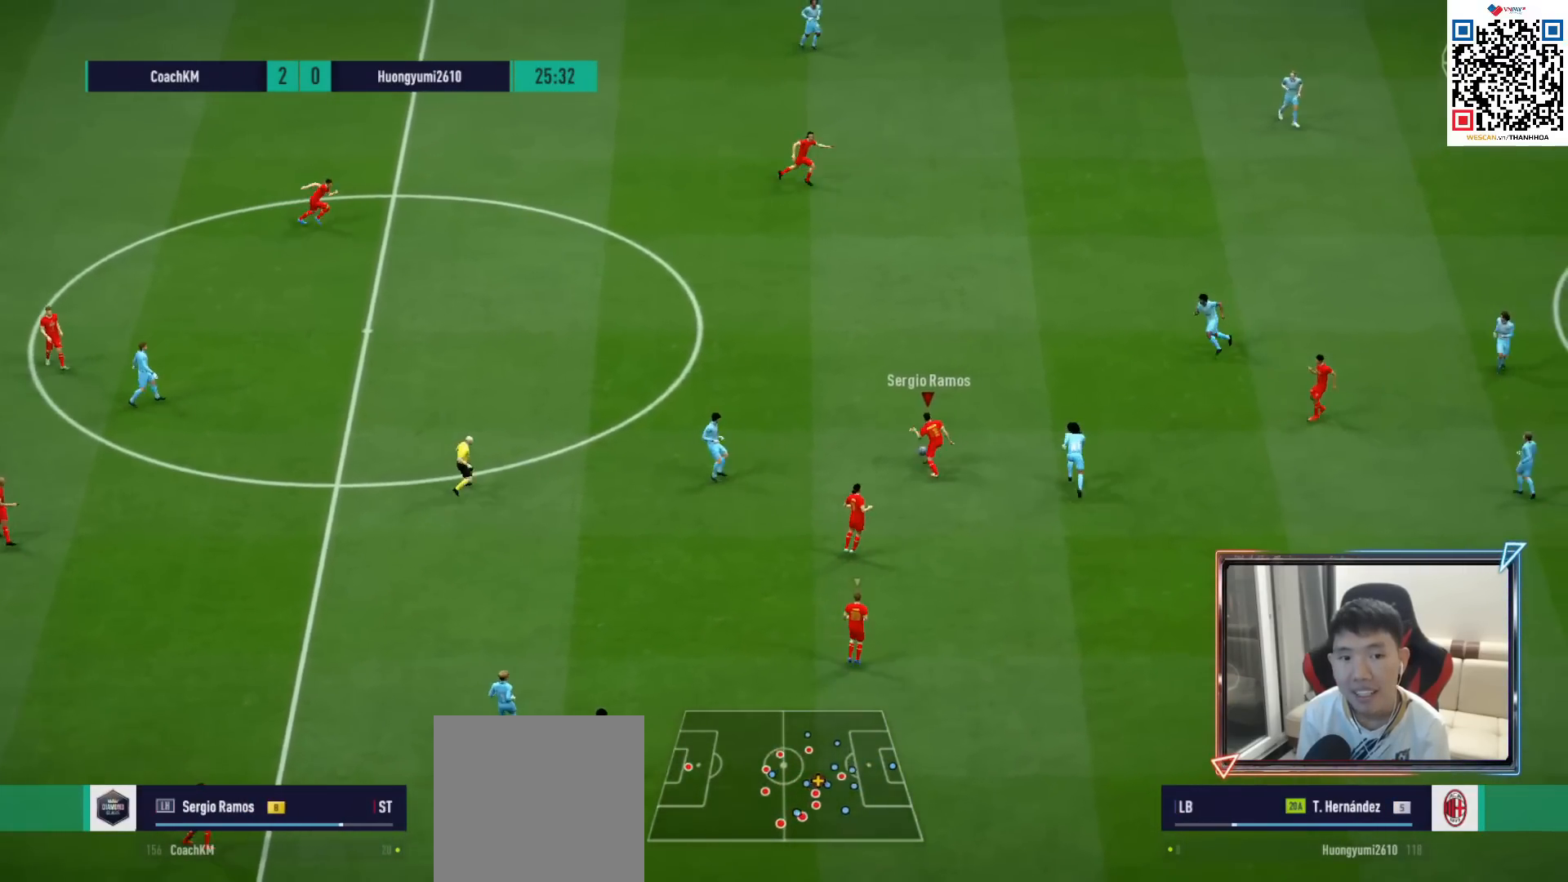
{"buttons": ["L2"], "left_stick": "up-right", "right_stick": "center", "events": [[83, "CROSS", "up"], [100, "L1", "up"], [100, "left_stick", "center"], [383, "left_stick", "up-right"], [500, "L2", "down"]]}
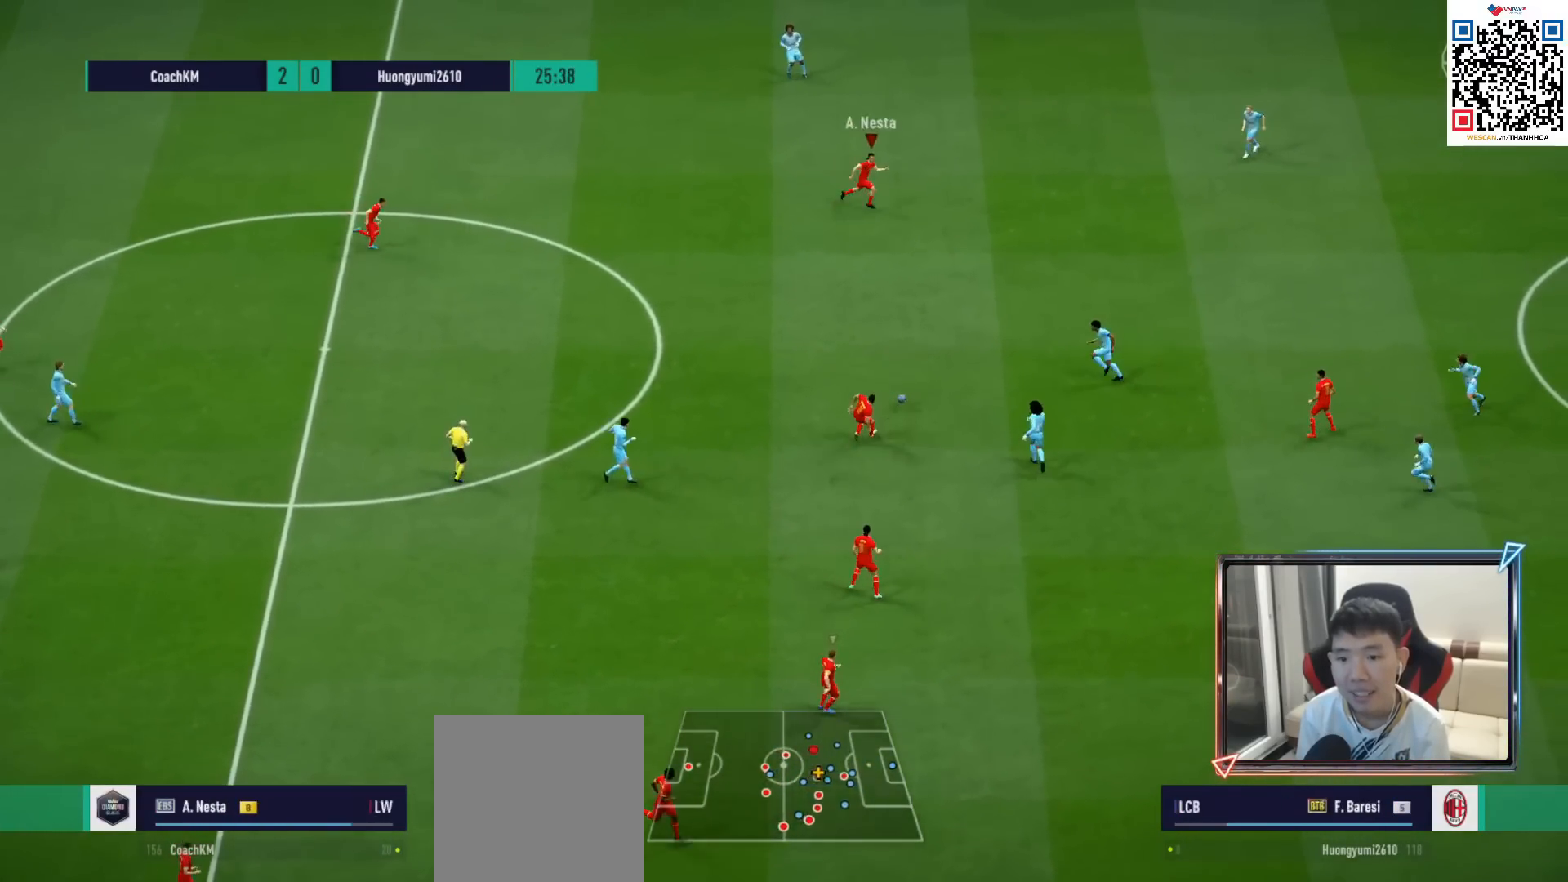
{"buttons": [], "left_stick": "up-left", "right_stick": "center", "events": [[83, "R1", "down"], [217, "R1", "up"], [250, "L2", "up"], [450, "left_stick", "up-left"]]}
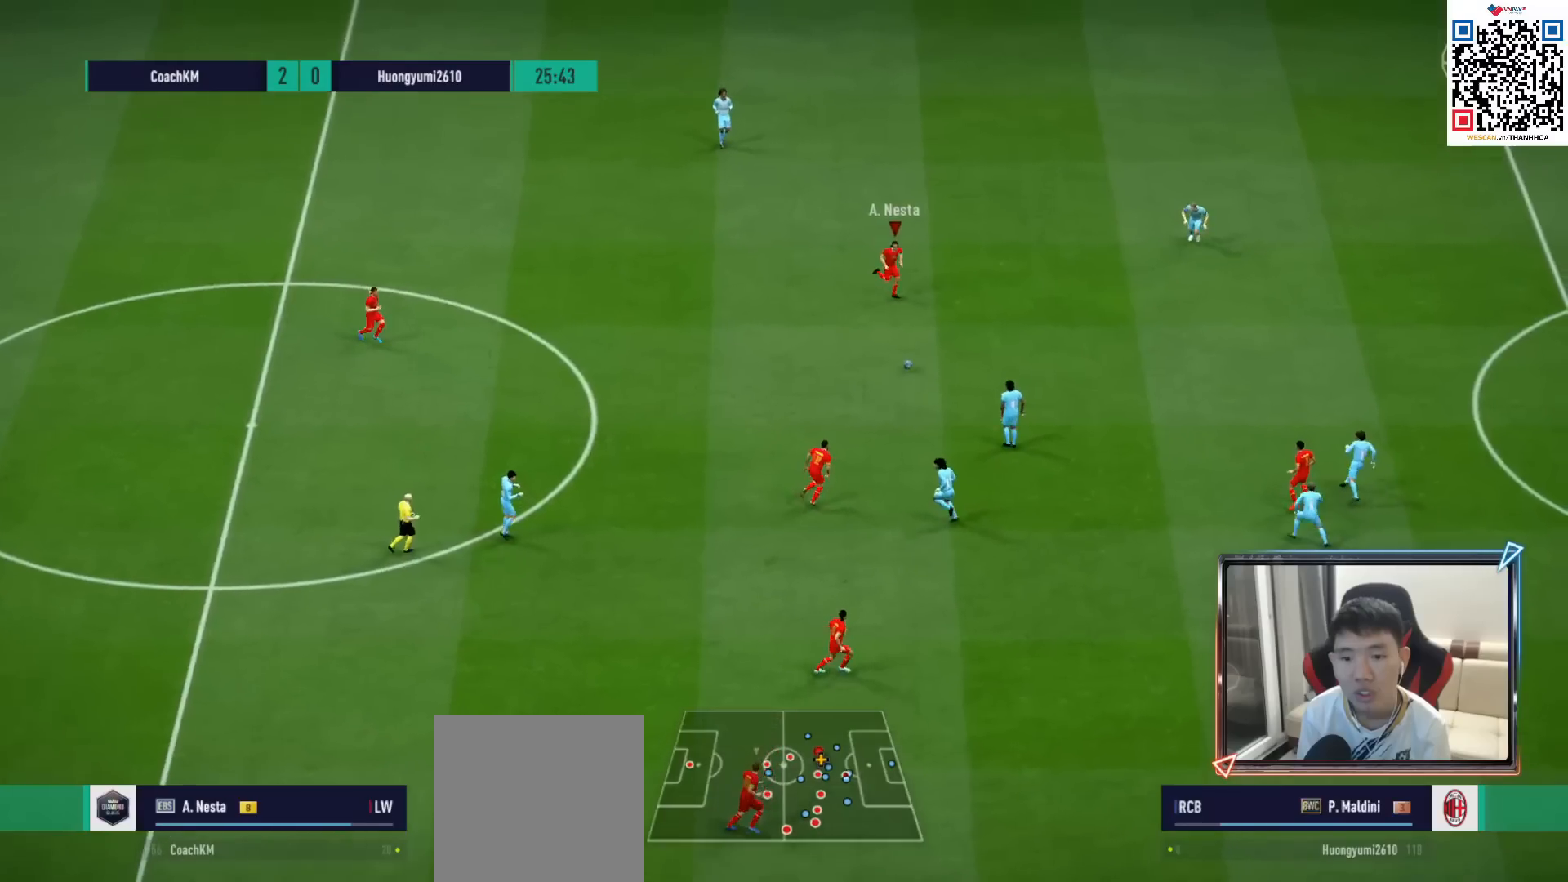
{"buttons": [], "left_stick": "down", "right_stick": "center", "events": [[17, "left_stick", "down-left"], [233, "left_stick", "down"]]}